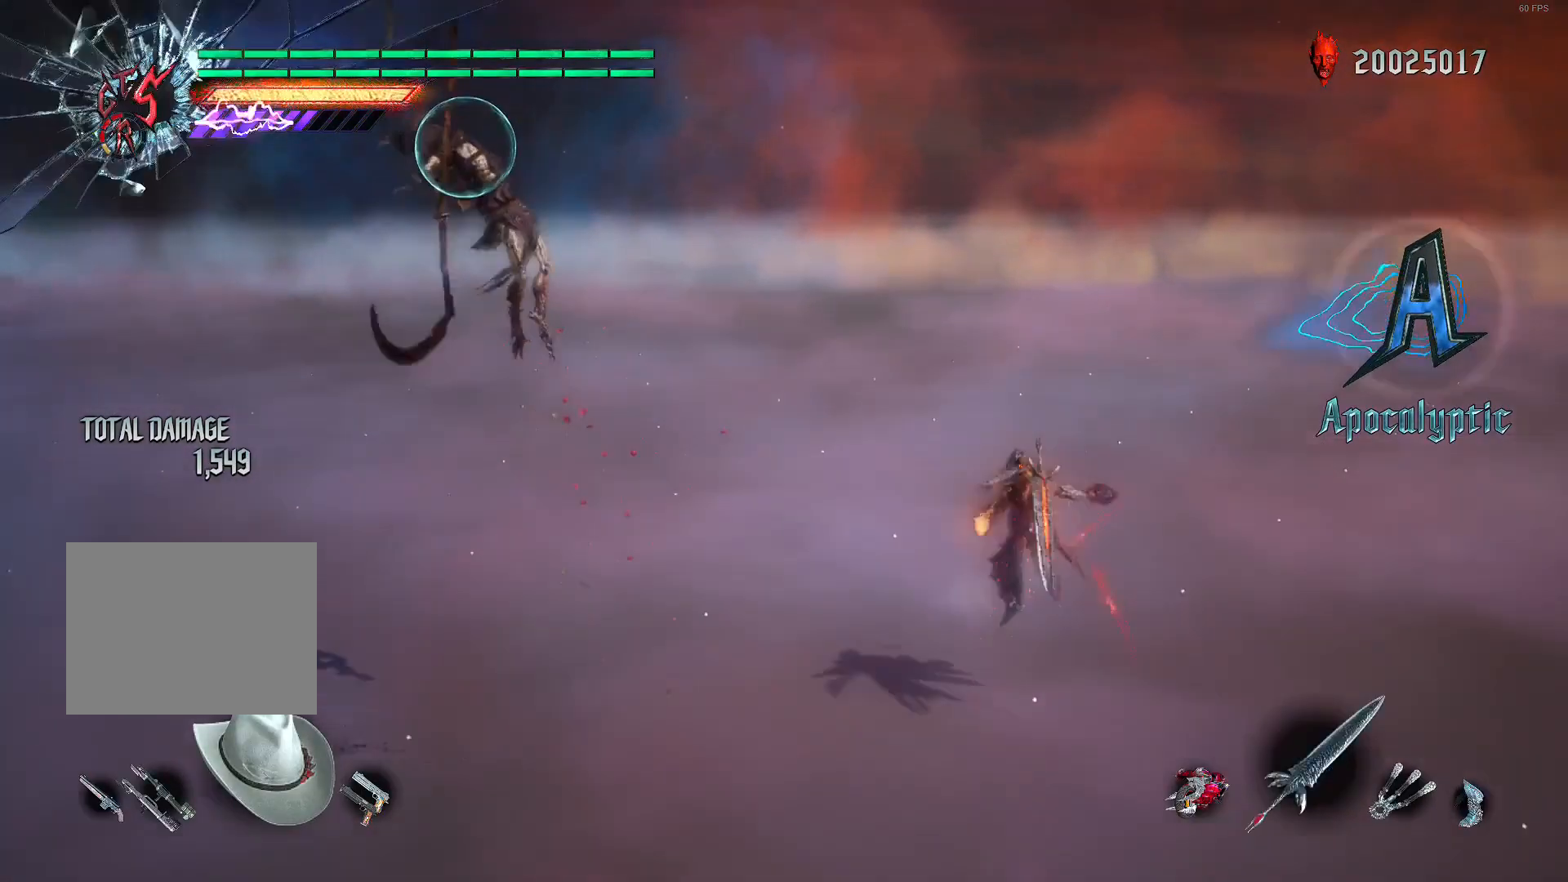
Gameplay with a controller (Xbox layout); each line is a JSON object with the inputs held at the frame after it. "events" lists button and stick changes between this image and that frame as [ms after this image, input, new state], when the widget could be followed in between. Not read: L3 R3.
{"buttons": ["B", "L2", "R1", "R2"], "left_stick": "down-right", "right_stick": "center", "events": [[360, "left_stick", "down-right"], [480, "B", "down"], [480, "R1", "down"]]}
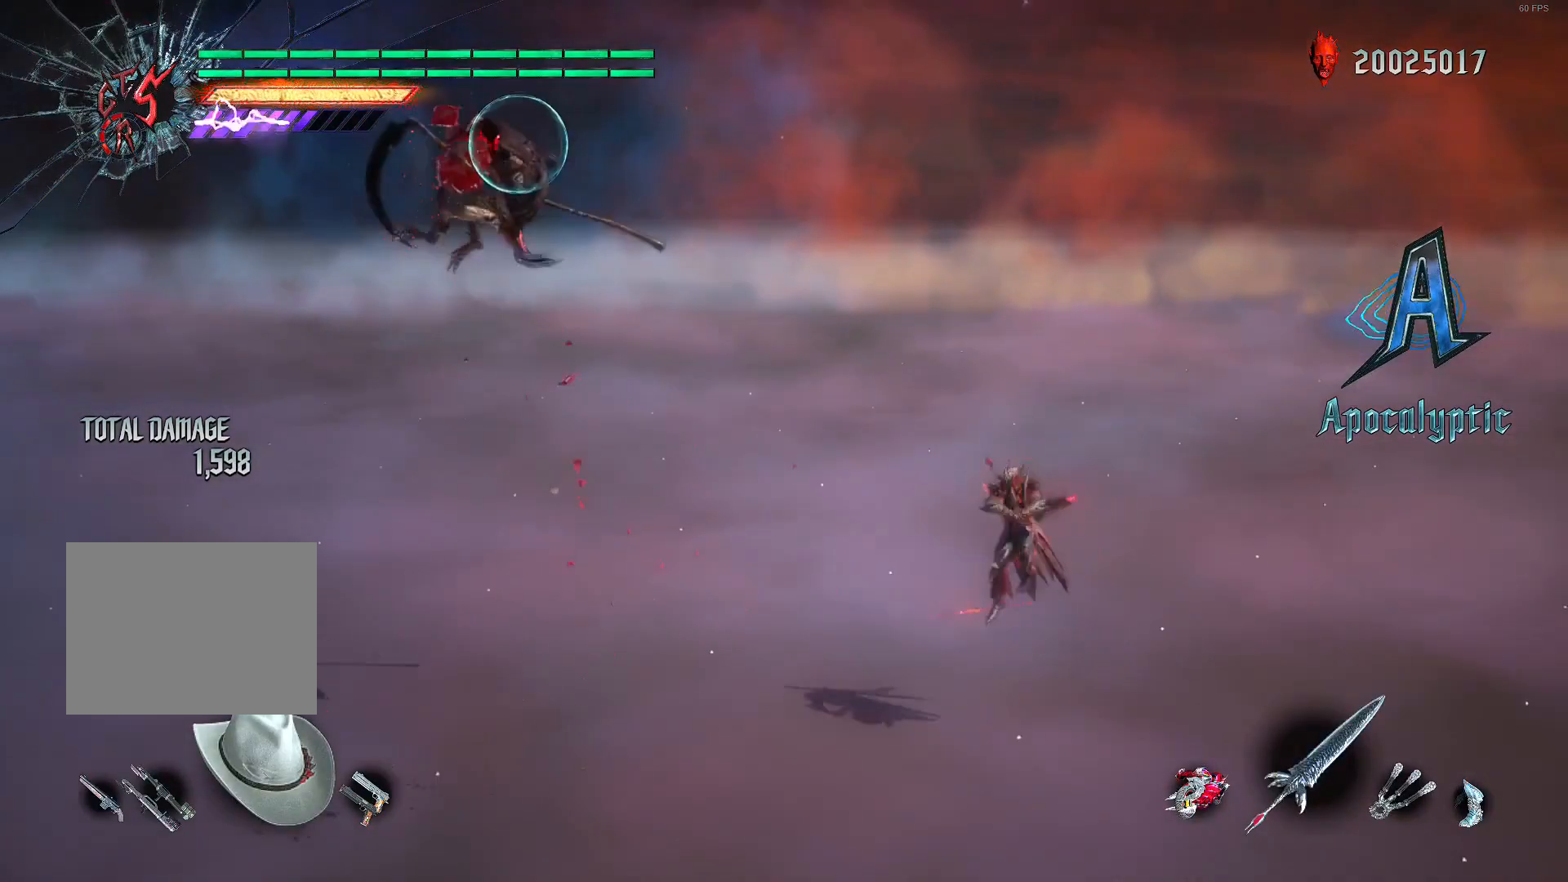
{"buttons": ["L2", "R2"], "left_stick": "center", "right_stick": "center", "events": [[120, "B", "up"], [120, "left_stick", "center"], [160, "A", "down"], [160, "R1", "up"], [280, "A", "up"], [440, "DPAD_RIGHT", "down"], [480, "DPAD_RIGHT", "up"]]}
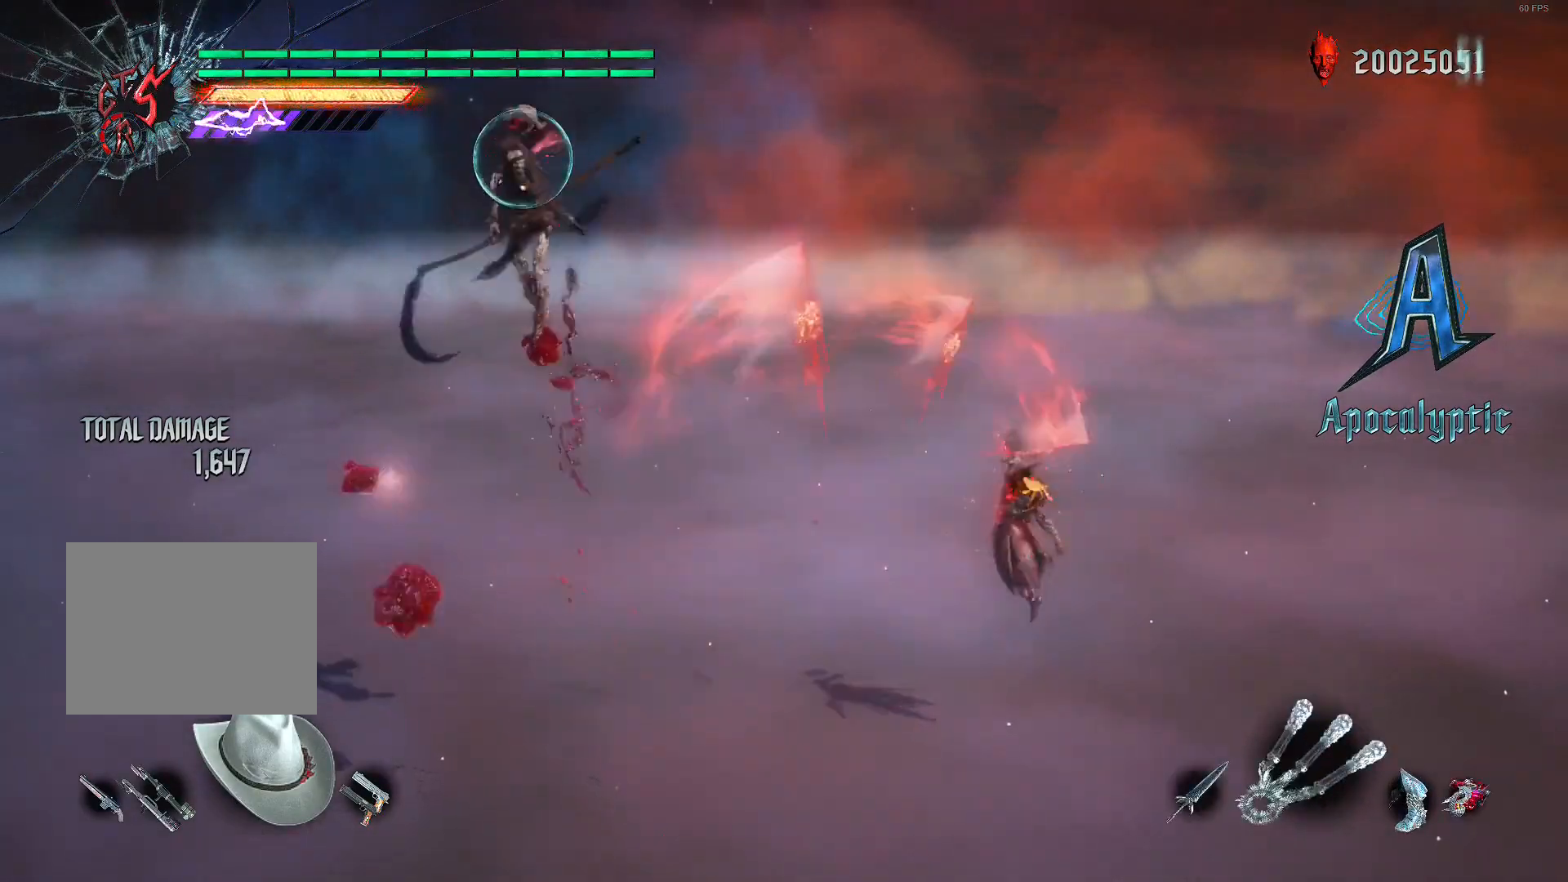
{"buttons": ["L2", "R2"], "left_stick": "center", "right_stick": "center", "events": []}
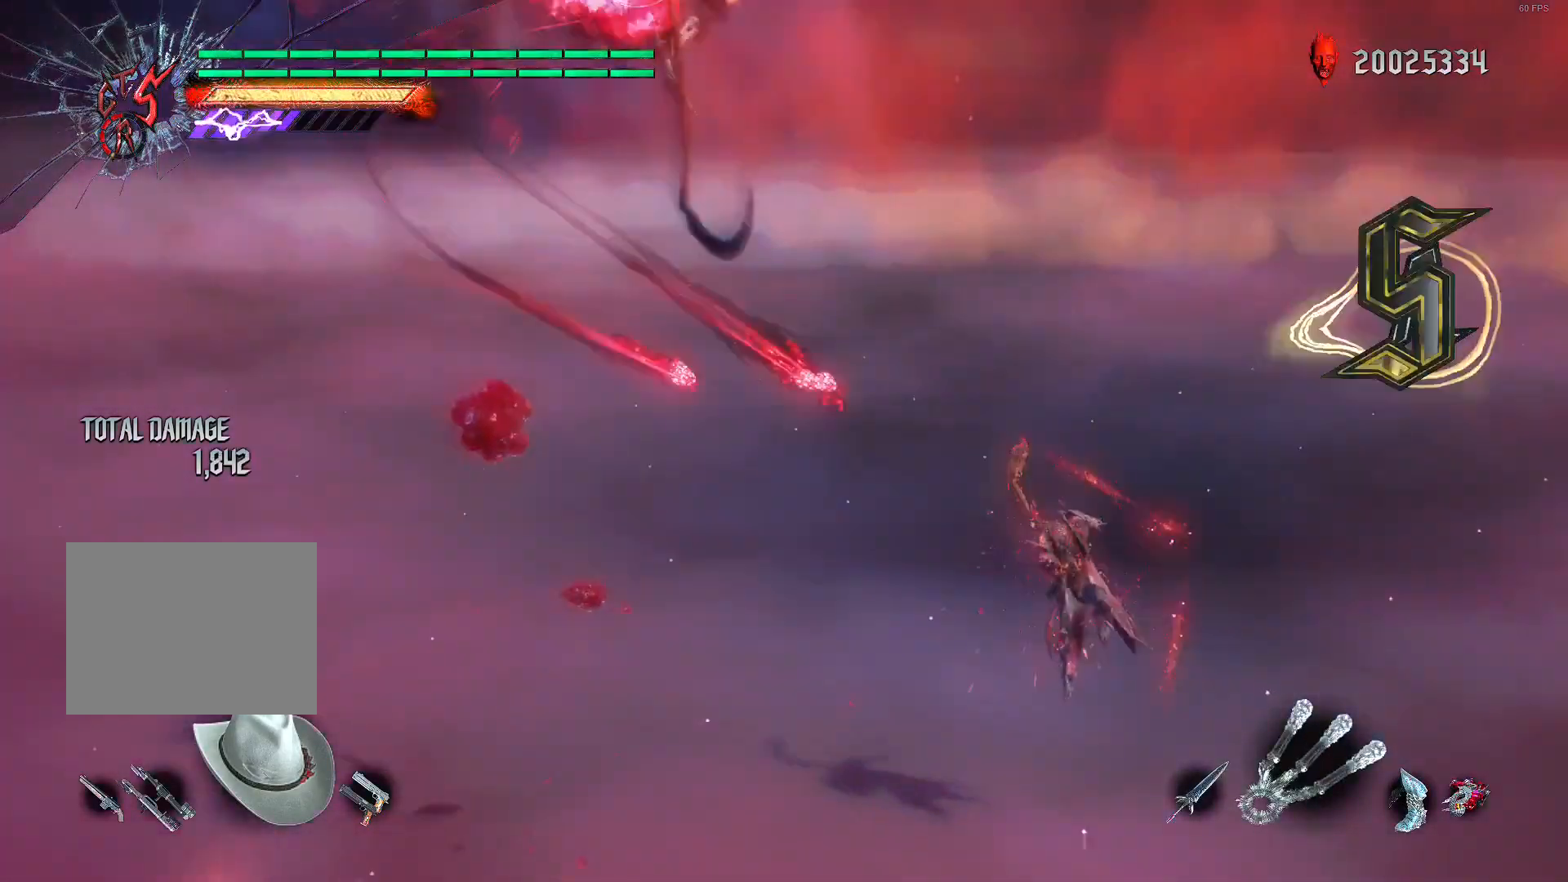
{"buttons": ["L2", "R2"], "left_stick": "center", "right_stick": "center", "events": [[200, "DPAD_RIGHT", "down"], [280, "DPAD_RIGHT", "up"], [440, "R1", "down"], [520, "R1", "up"]]}
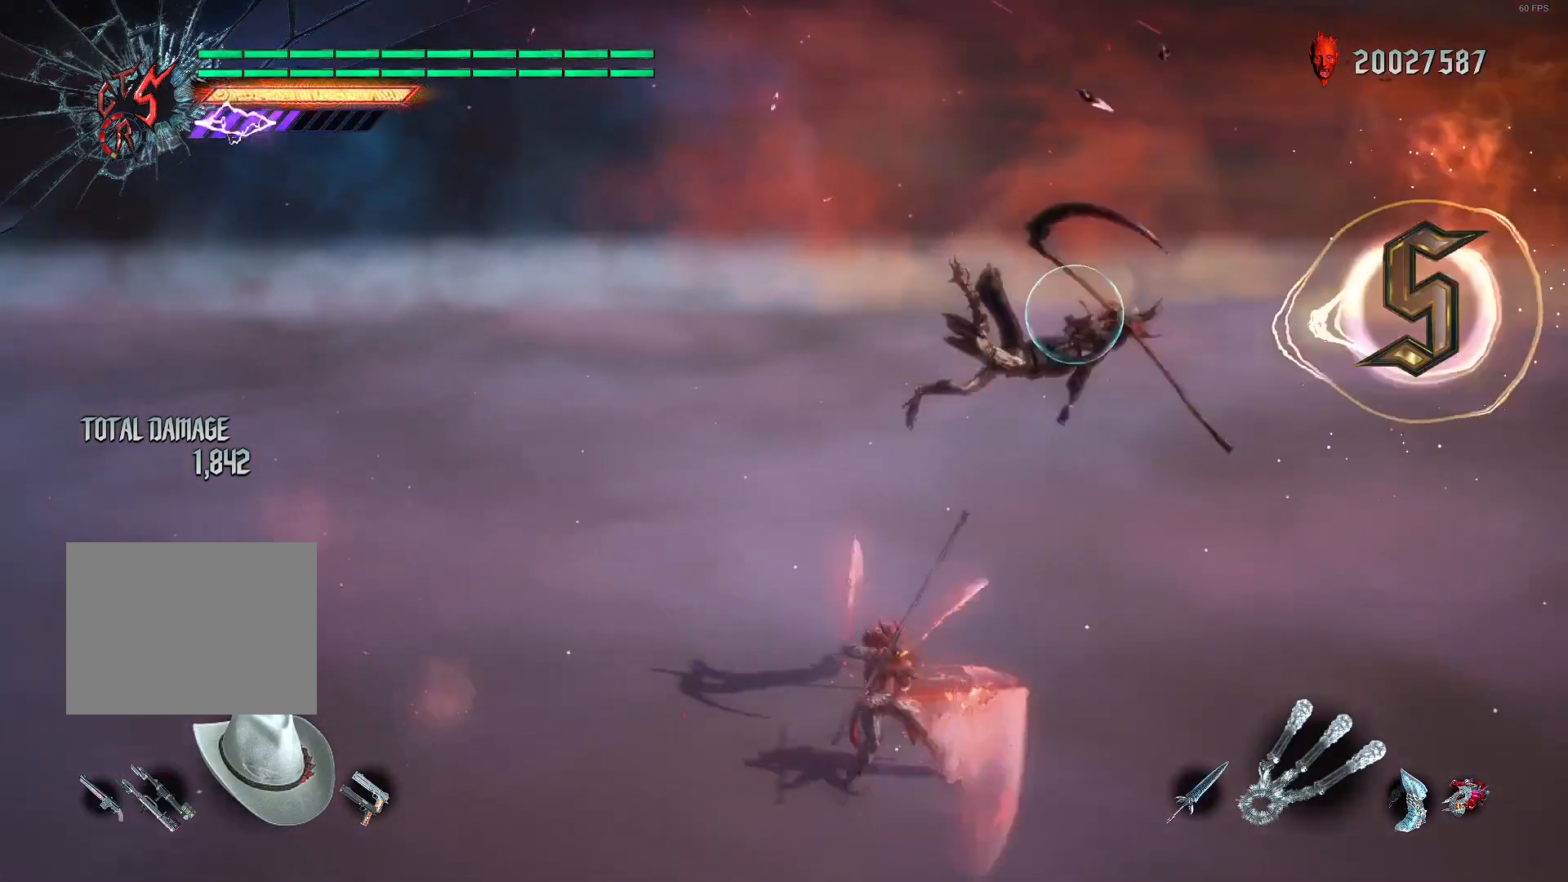
{"buttons": ["L2", "R1", "R2"], "left_stick": "center", "right_stick": "center", "events": [[40, "R1", "down"], [160, "R1", "up"], [200, "R1", "down"], [280, "R1", "up"], [360, "R1", "down"], [440, "R1", "up"], [480, "R1", "down"]]}
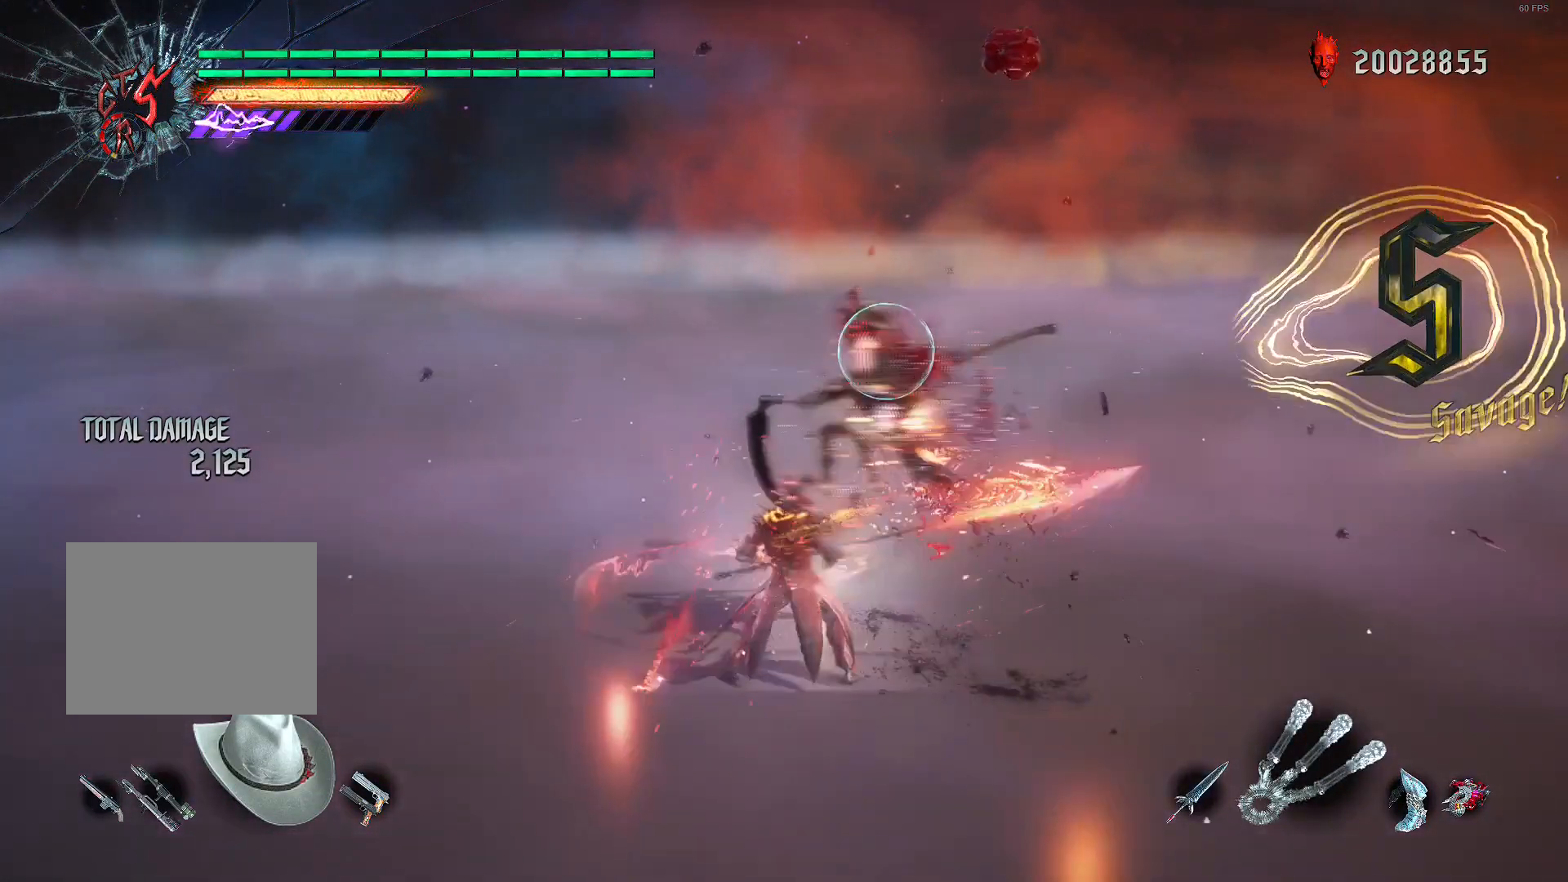
{"buttons": ["L2", "R1", "R2"], "left_stick": "center", "right_stick": "center", "events": []}
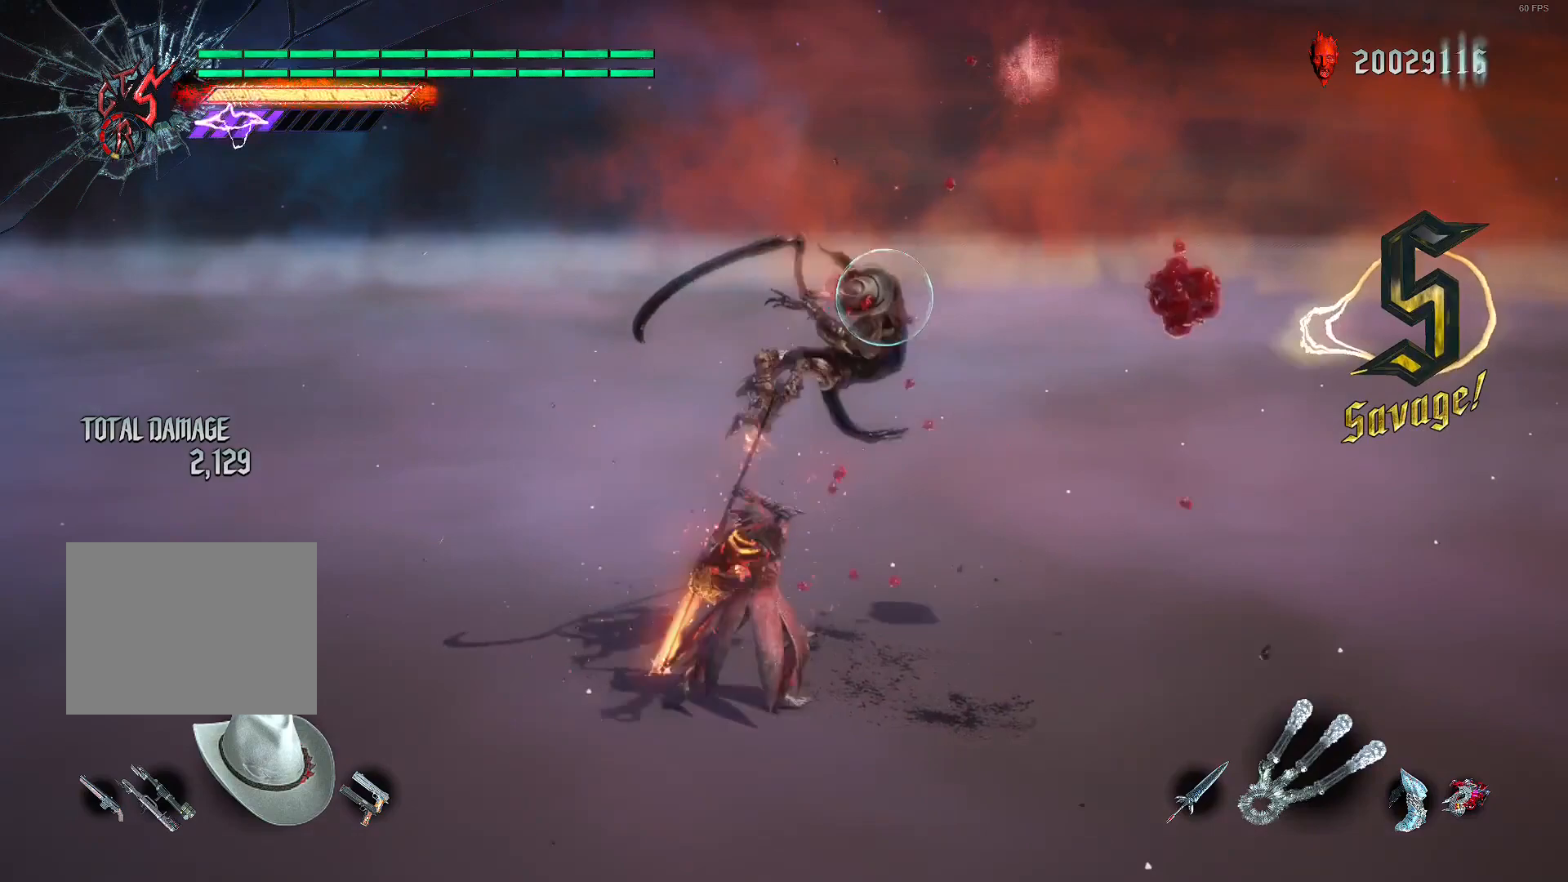
{"buttons": ["L2", "R1", "R2"], "left_stick": "center", "right_stick": "down-left", "events": [[40, "right_stick", "down-left"]]}
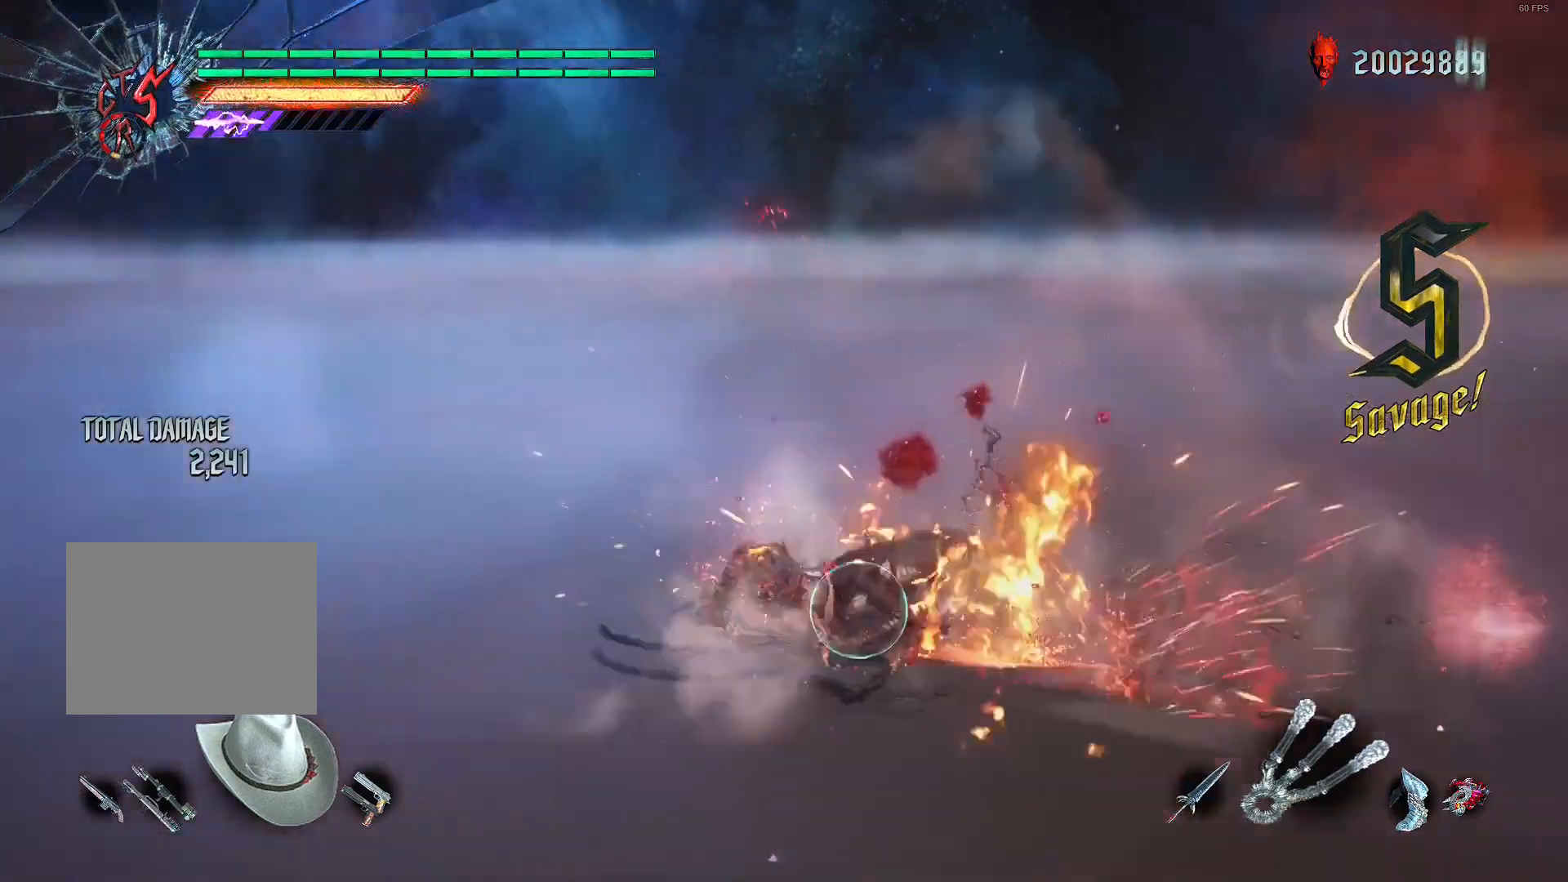
{"buttons": ["L2", "R2"], "left_stick": "left", "right_stick": "center", "events": [[160, "left_stick", "left"], [160, "right_stick", "center"], [320, "R1", "up"]]}
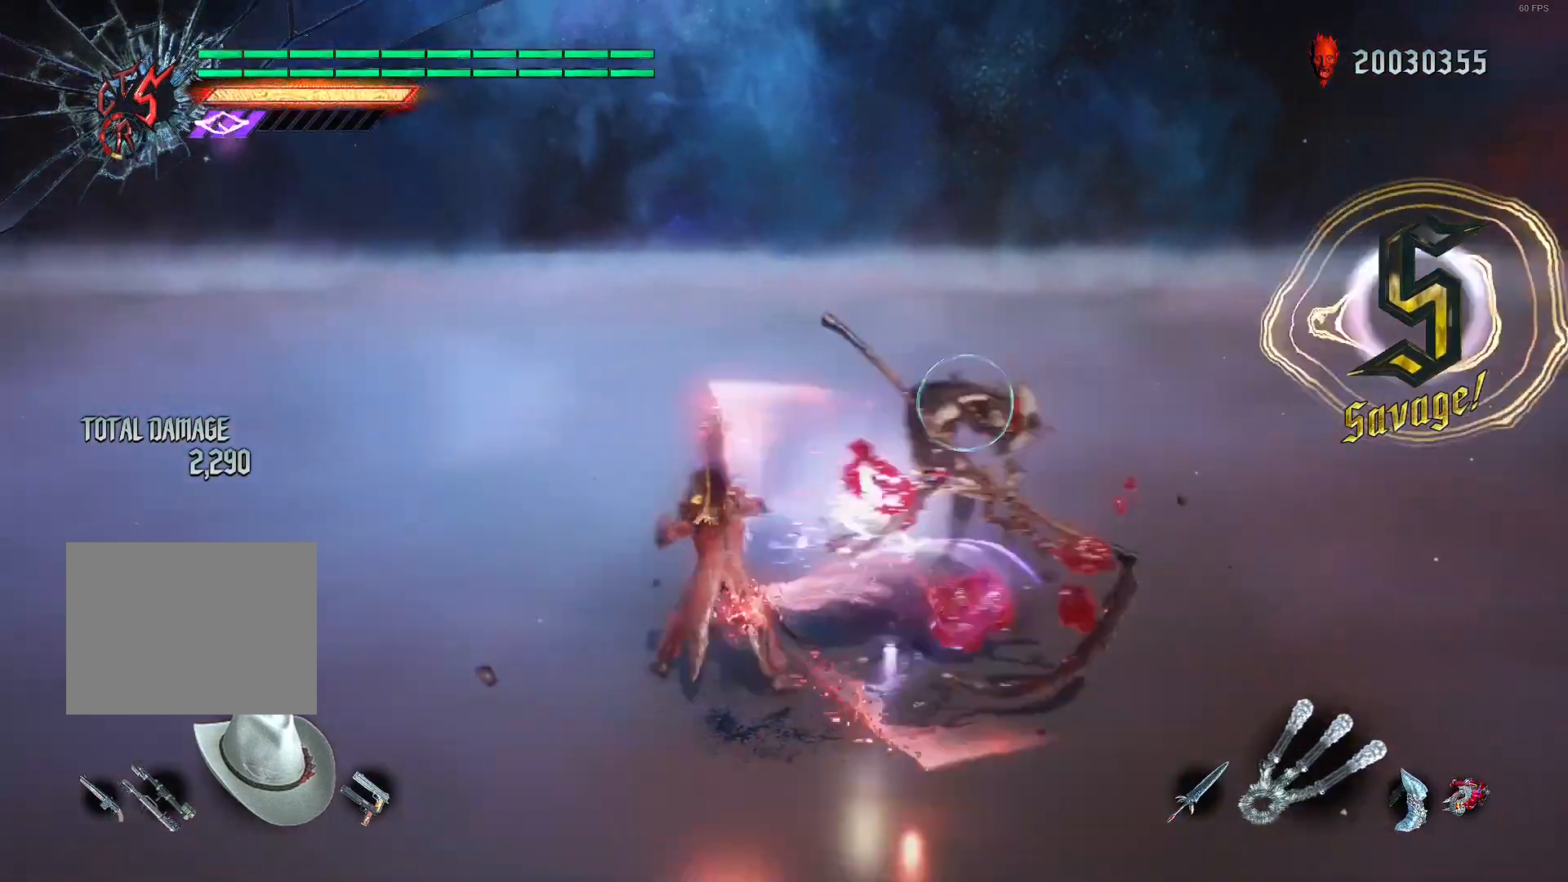
{"buttons": ["L2", "R2"], "left_stick": "left", "right_stick": "center", "events": [[120, "A", "down"], [200, "A", "up"], [320, "A", "down"], [360, "A", "up"]]}
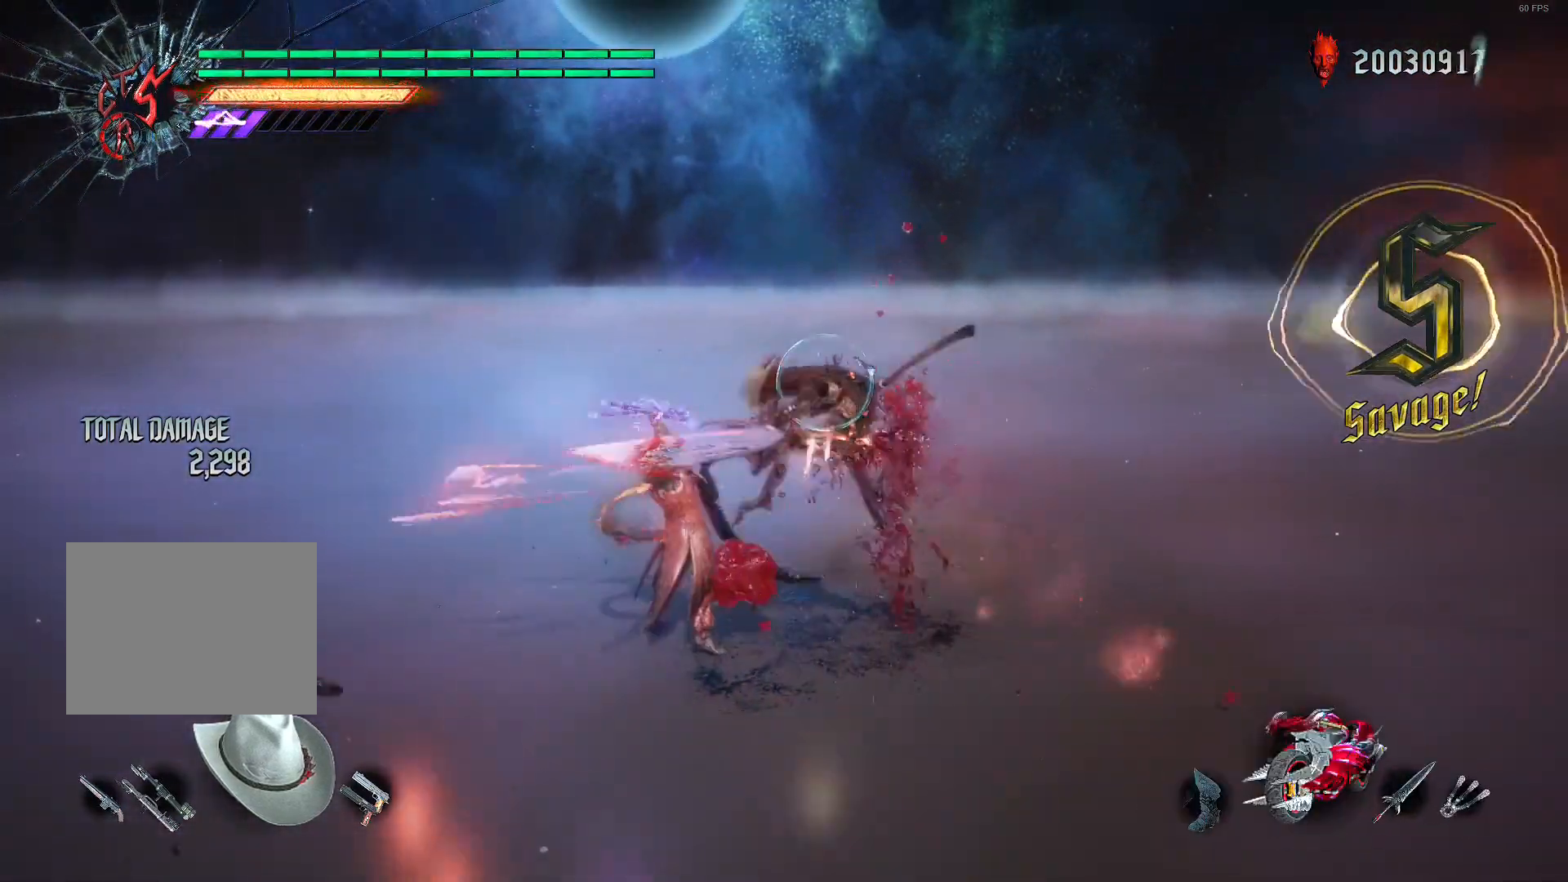
{"buttons": ["L2", "R1", "R2"], "left_stick": "left", "right_stick": "center", "events": [[160, "A", "down"], [240, "A", "up"], [320, "R1", "down"]]}
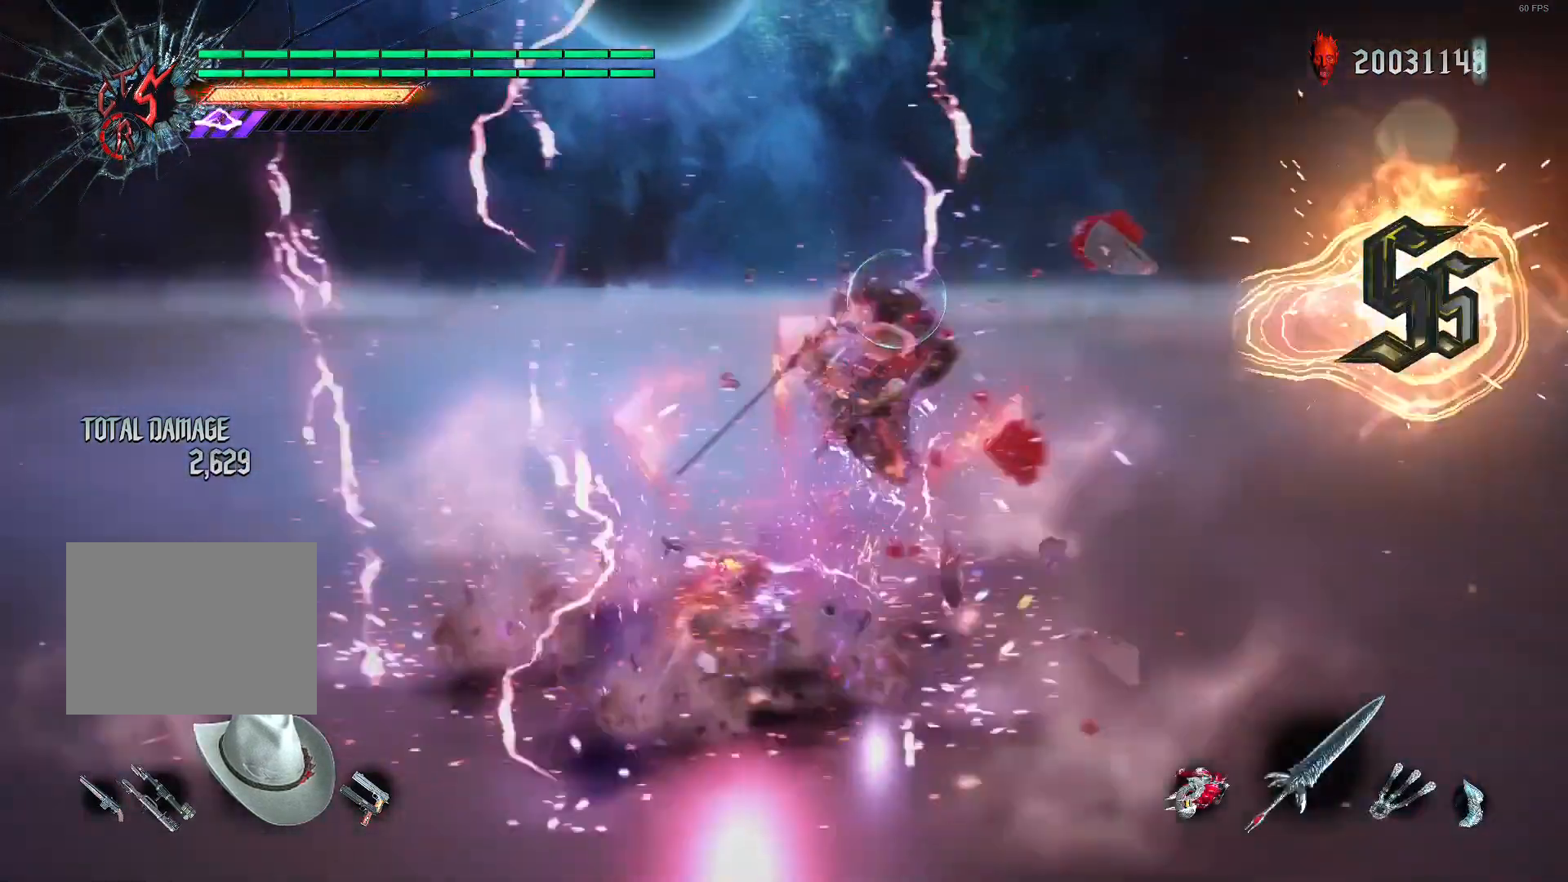
{"buttons": ["L2", "R2"], "left_stick": "center", "right_stick": "center", "events": [[200, "R1", "up"], [200, "left_stick", "center"]]}
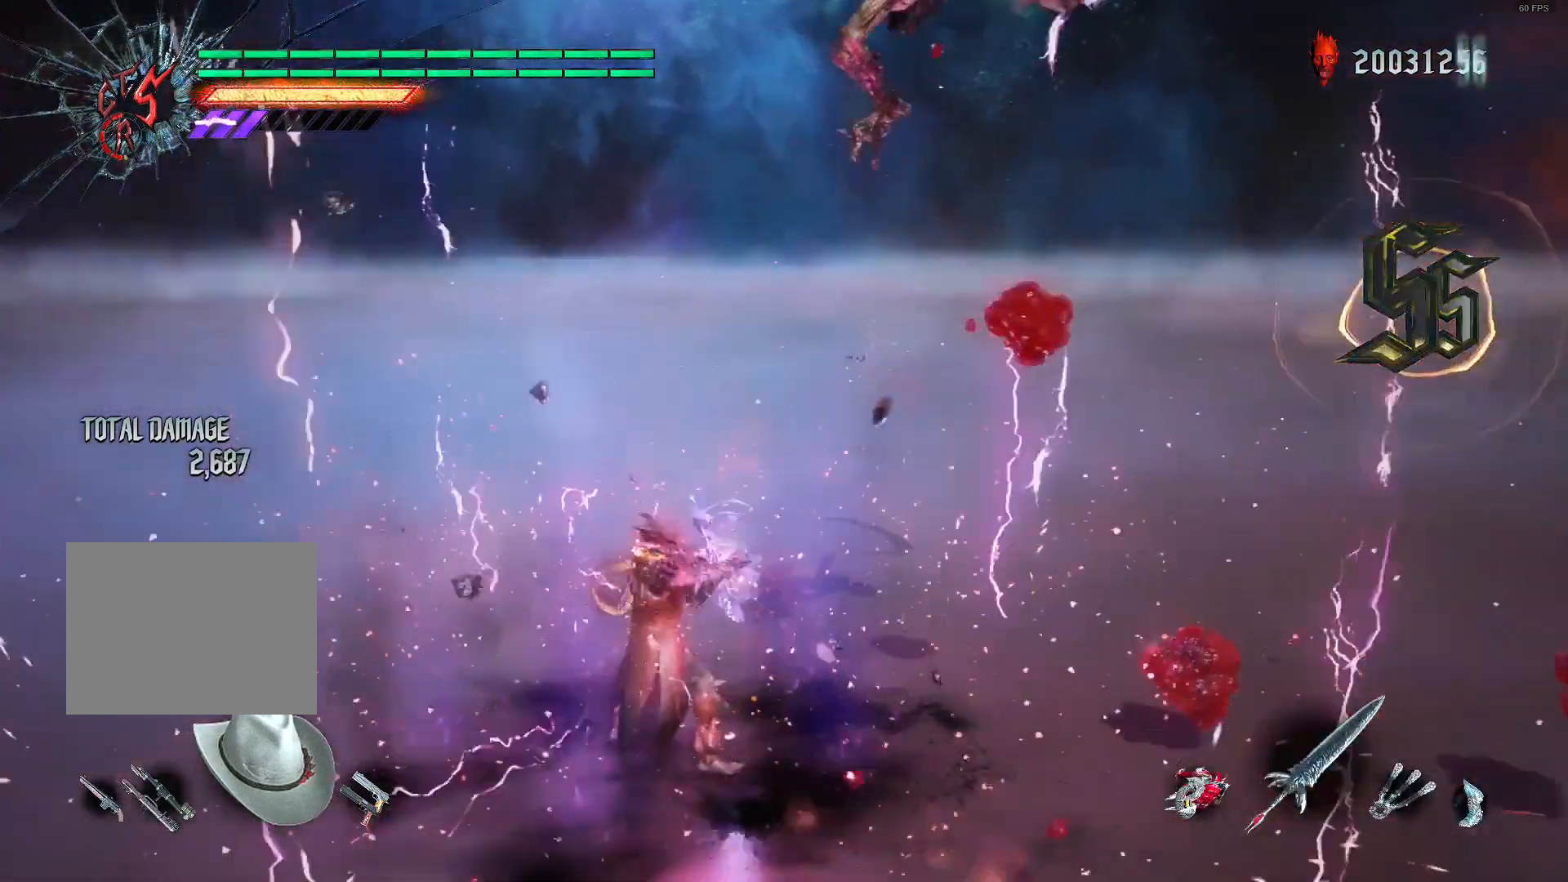
{"buttons": ["Y", "L2", "R2"], "left_stick": "down-right", "right_stick": "center", "events": [[440, "Y", "down"], [440, "left_stick", "down-right"]]}
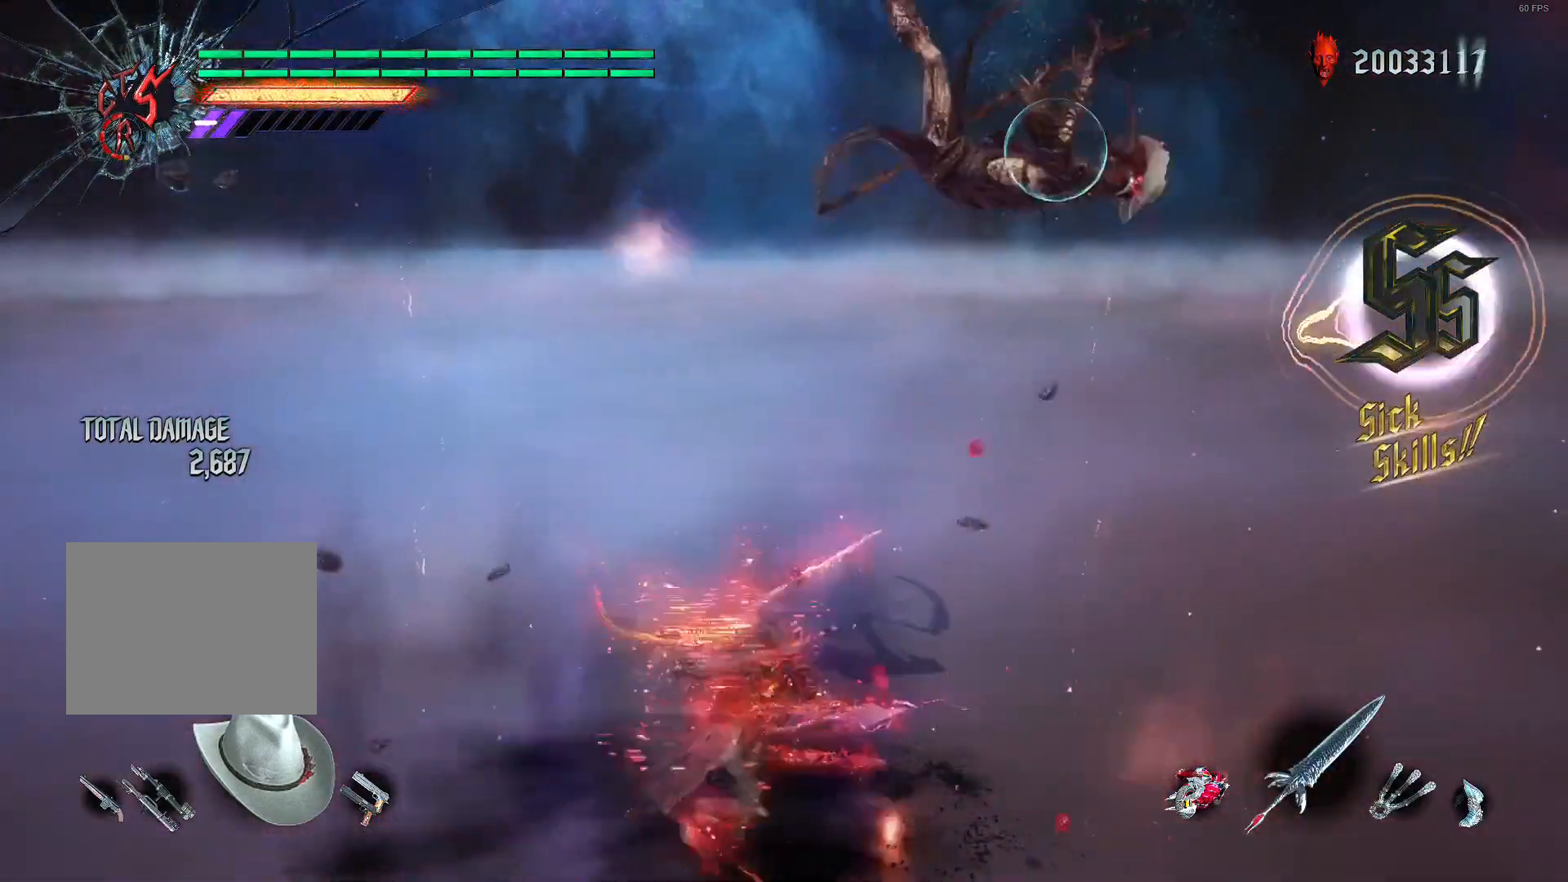
{"buttons": ["X", "L2", "R2"], "left_stick": "center", "right_stick": "center", "events": [[40, "Y", "up"], [80, "left_stick", "center"], [200, "X", "down"], [240, "DPAD_LEFT", "down"], [280, "DPAD_LEFT", "up"], [280, "X", "up"], [400, "X", "down"]]}
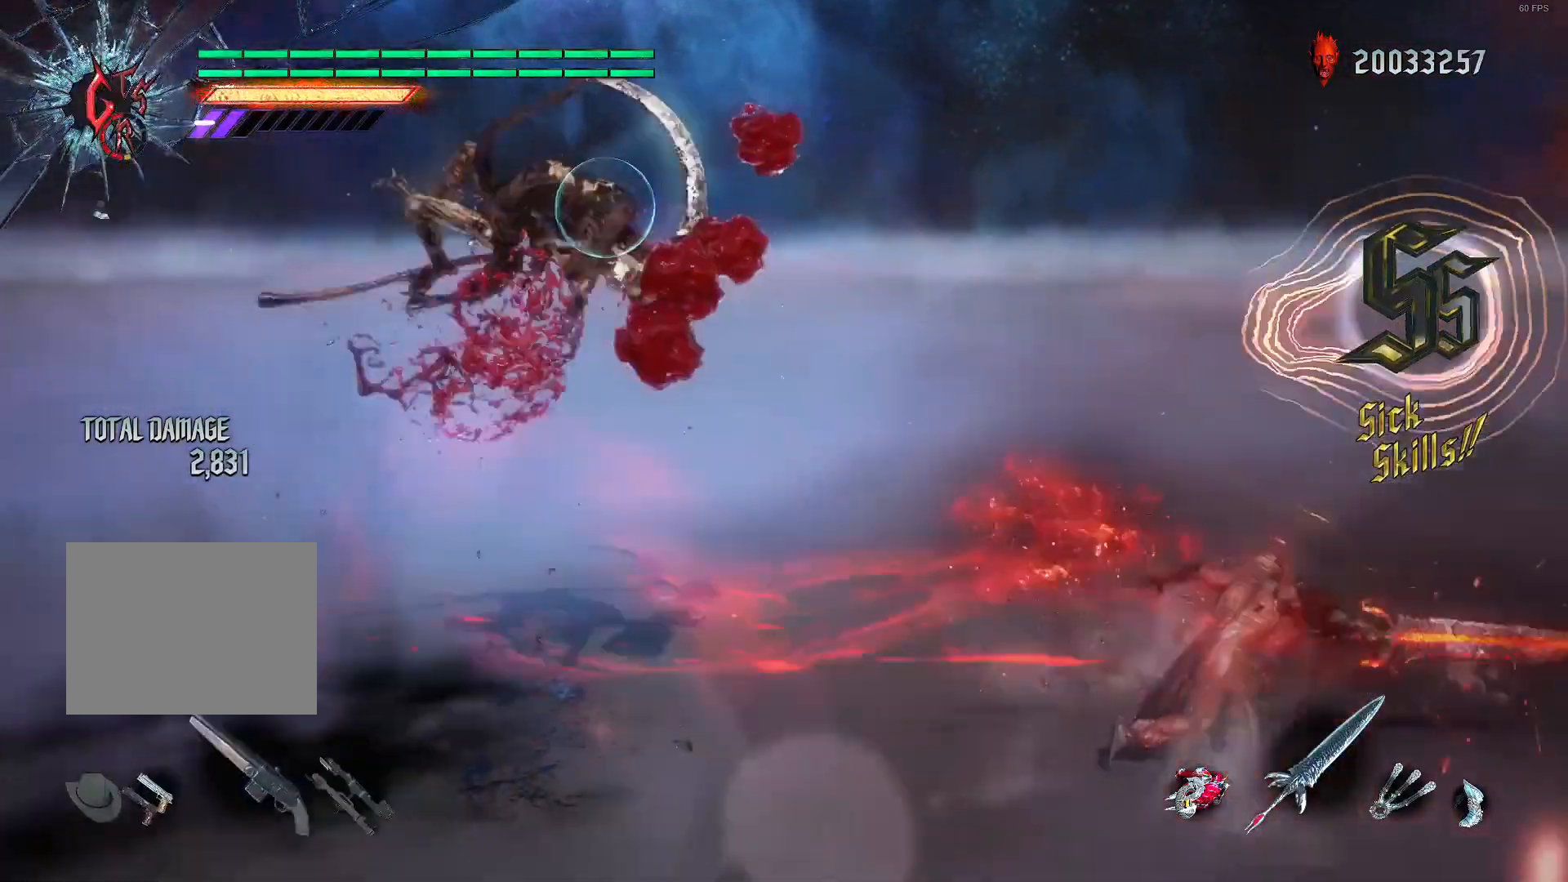
{"buttons": ["L2", "R2"], "left_stick": "center", "right_stick": "center", "events": [[40, "X", "up"], [280, "R1", "down"], [280, "left_stick", "down-right"], [360, "R1", "up"], [400, "left_stick", "center"]]}
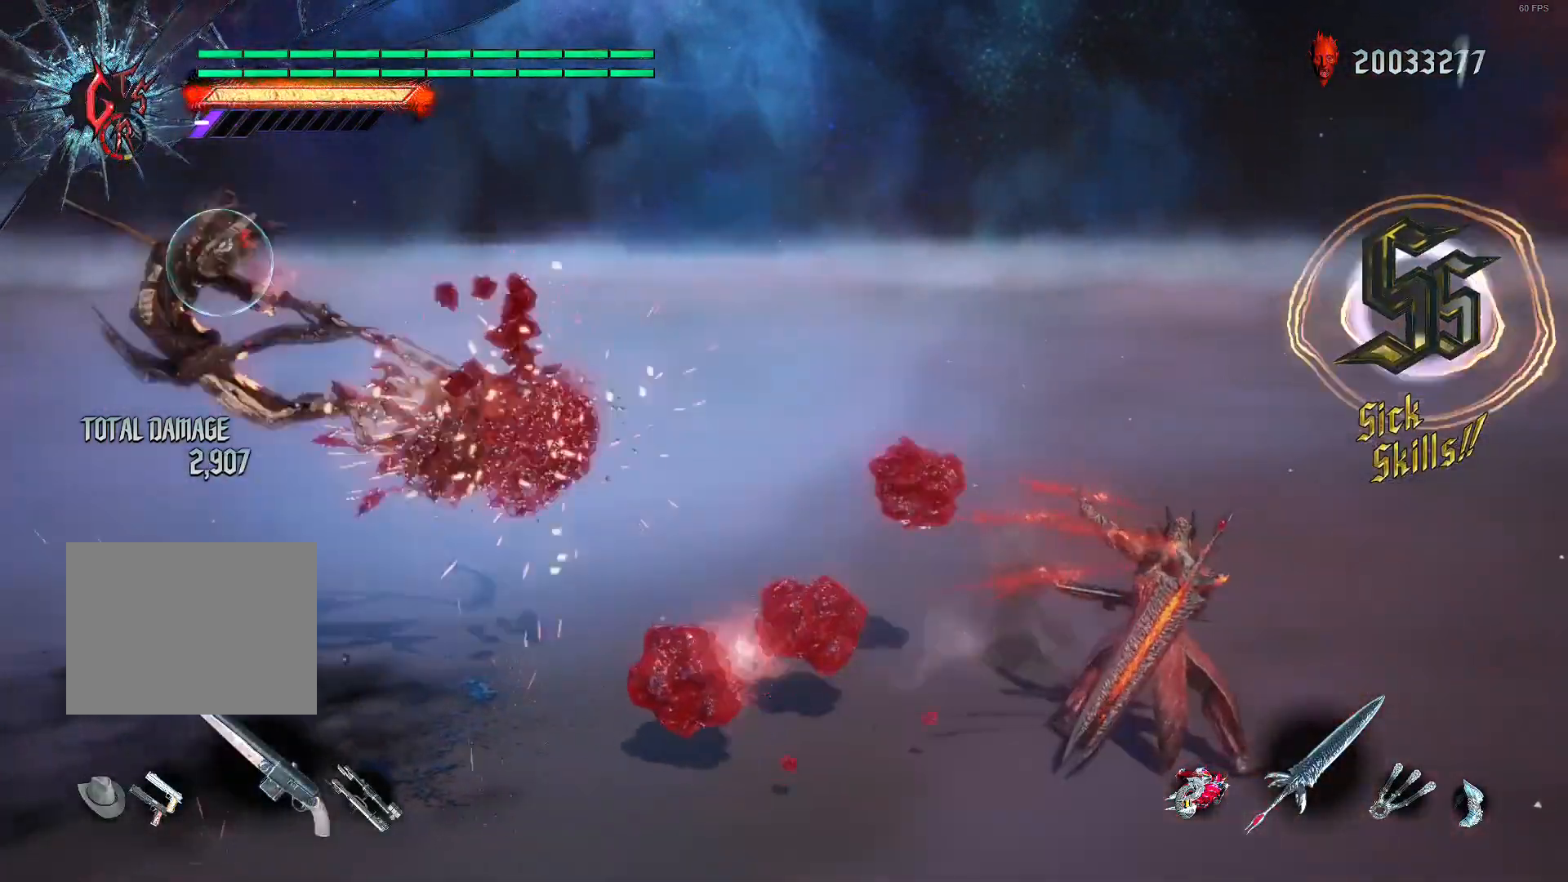
{"buttons": ["L2", "R2"], "left_stick": "center", "right_stick": "center", "events": []}
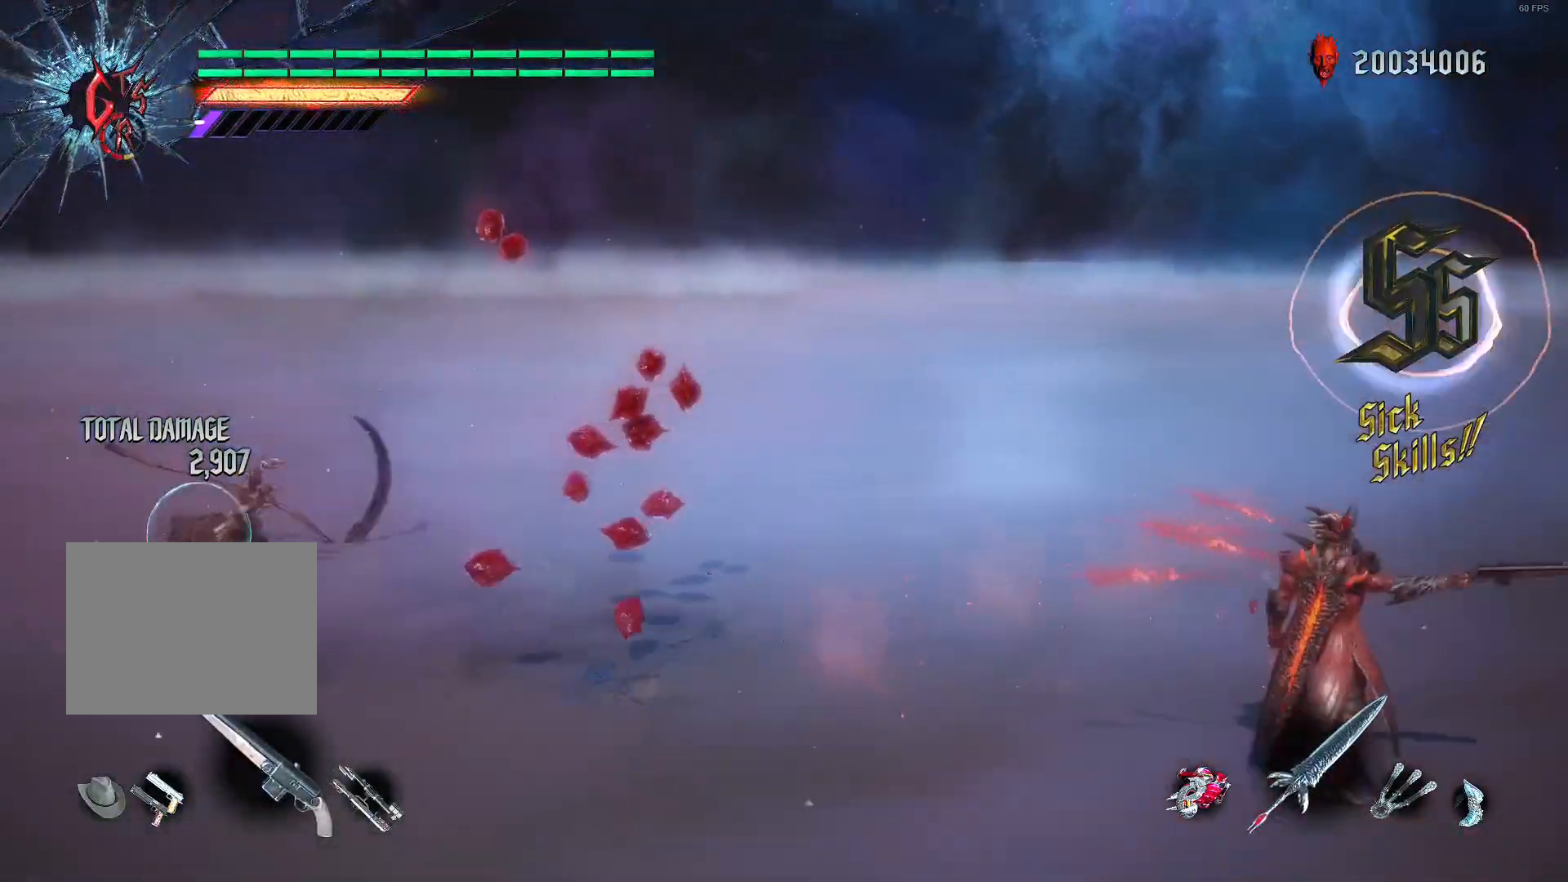
{"buttons": ["L2"], "left_stick": "center", "right_stick": "down-left", "events": [[160, "R2", "up"], [160, "right_stick", "down-left"], [240, "SELECT", "down"], [400, "SELECT", "up"]]}
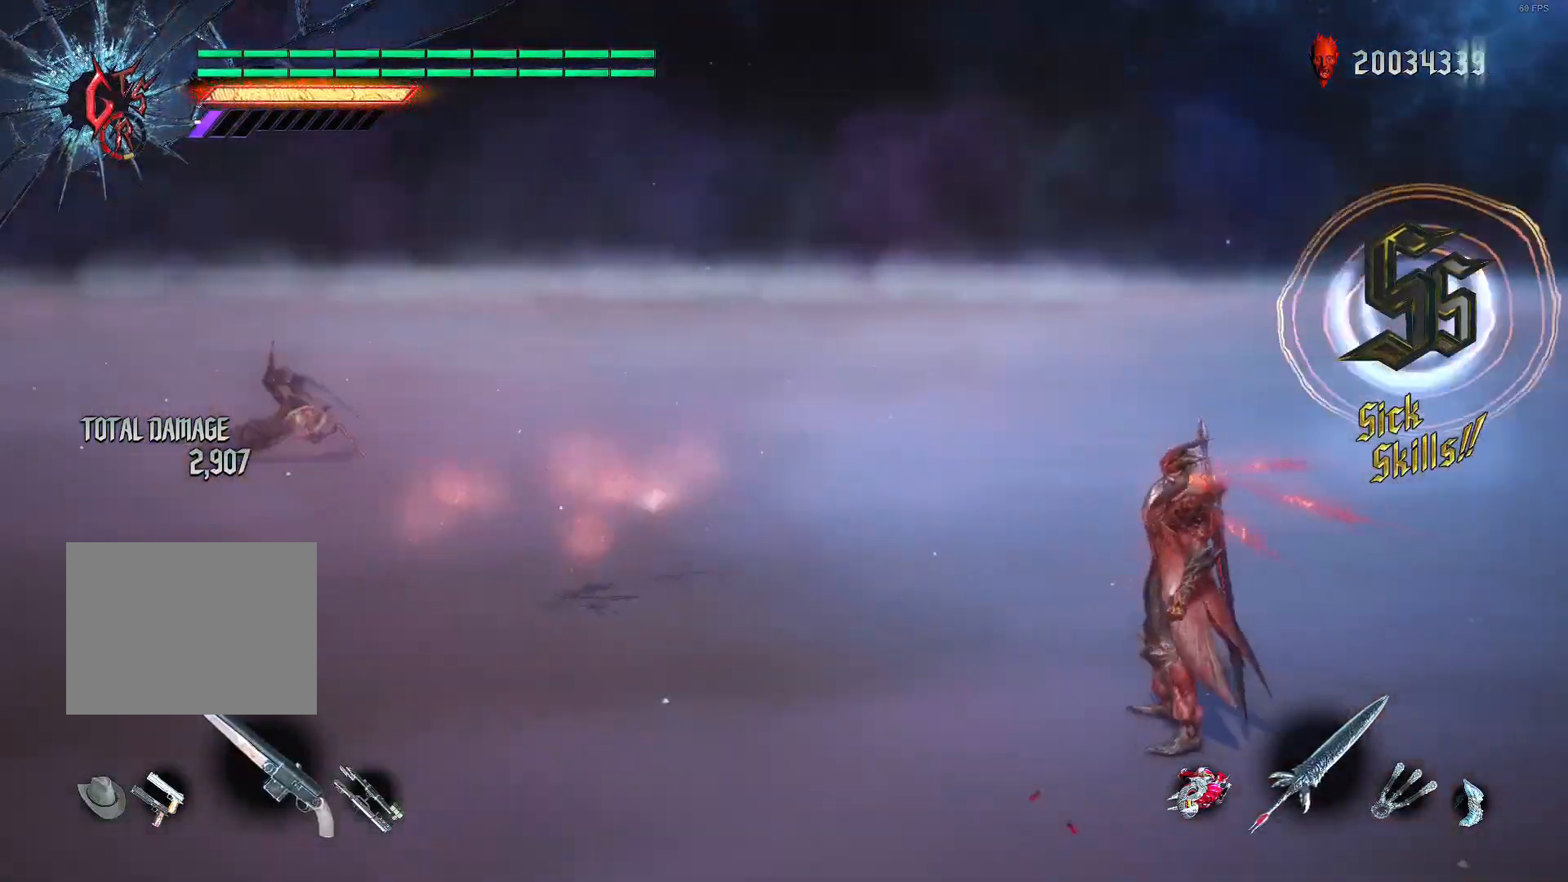
{"buttons": ["L2"], "left_stick": "center", "right_stick": "down-left", "events": []}
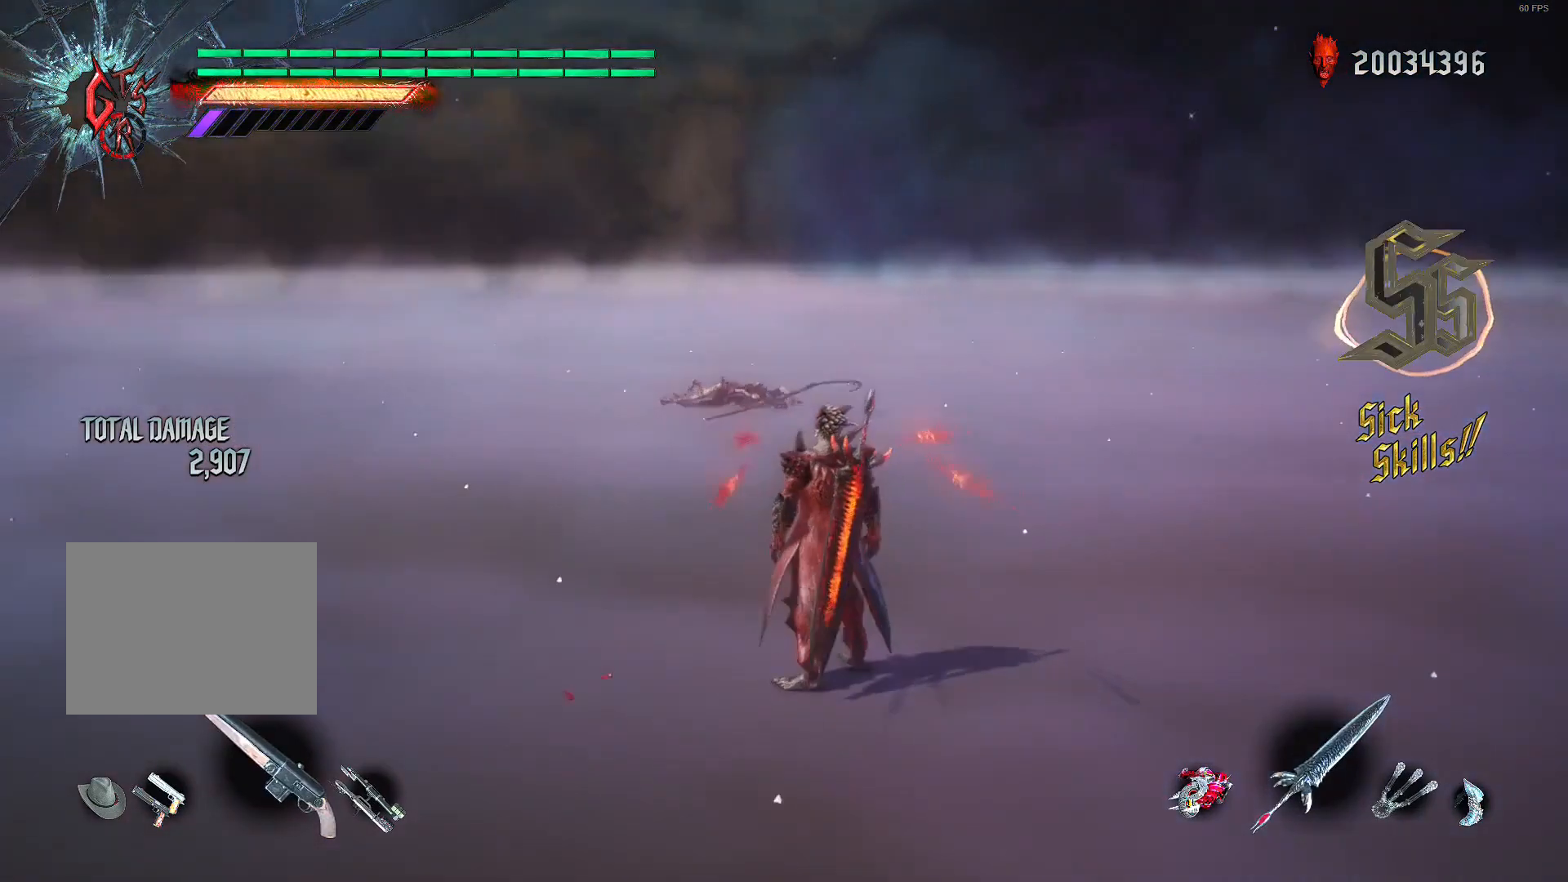
{"buttons": ["L2"], "left_stick": "center", "right_stick": "center", "events": [[200, "right_stick", "center"]]}
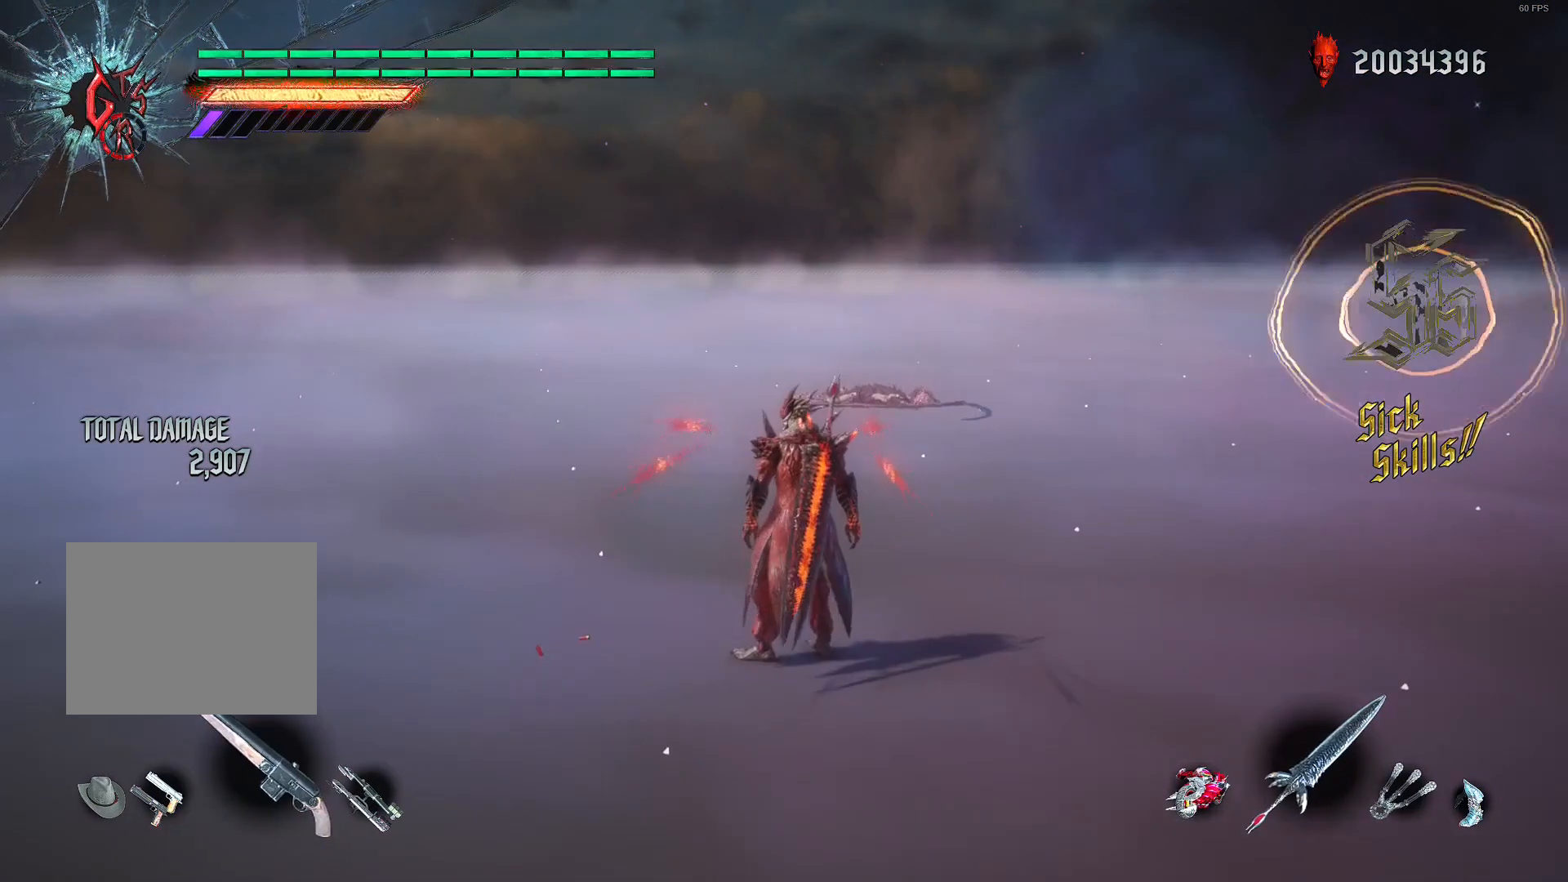
{"buttons": ["L2"], "left_stick": "center", "right_stick": "center", "events": []}
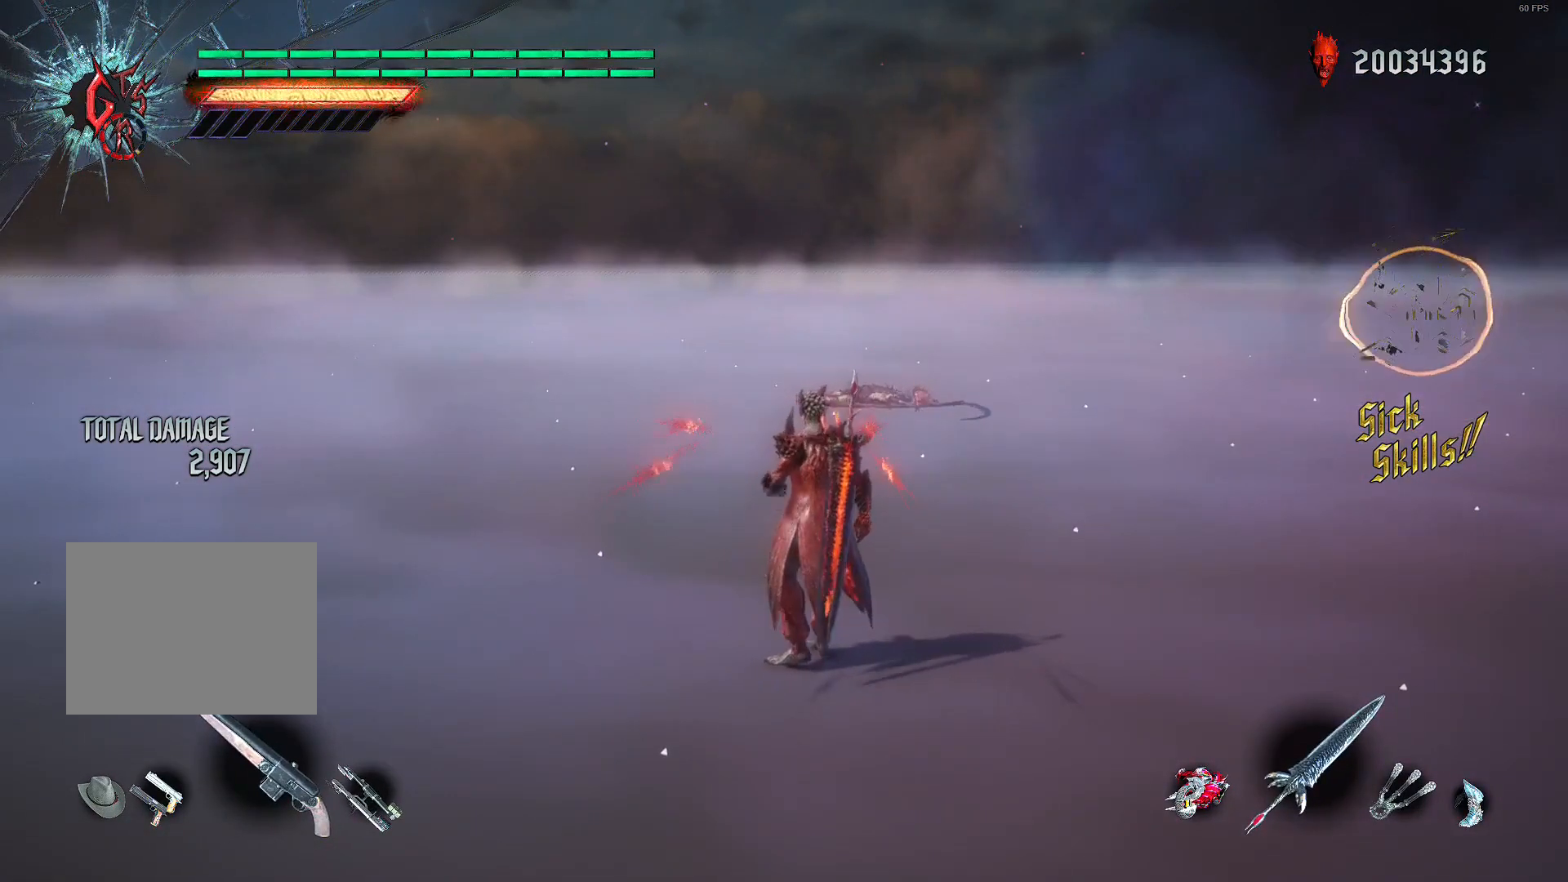
{"buttons": ["L2"], "left_stick": "center", "right_stick": "down-right", "events": [[80, "right_stick", "down-right"]]}
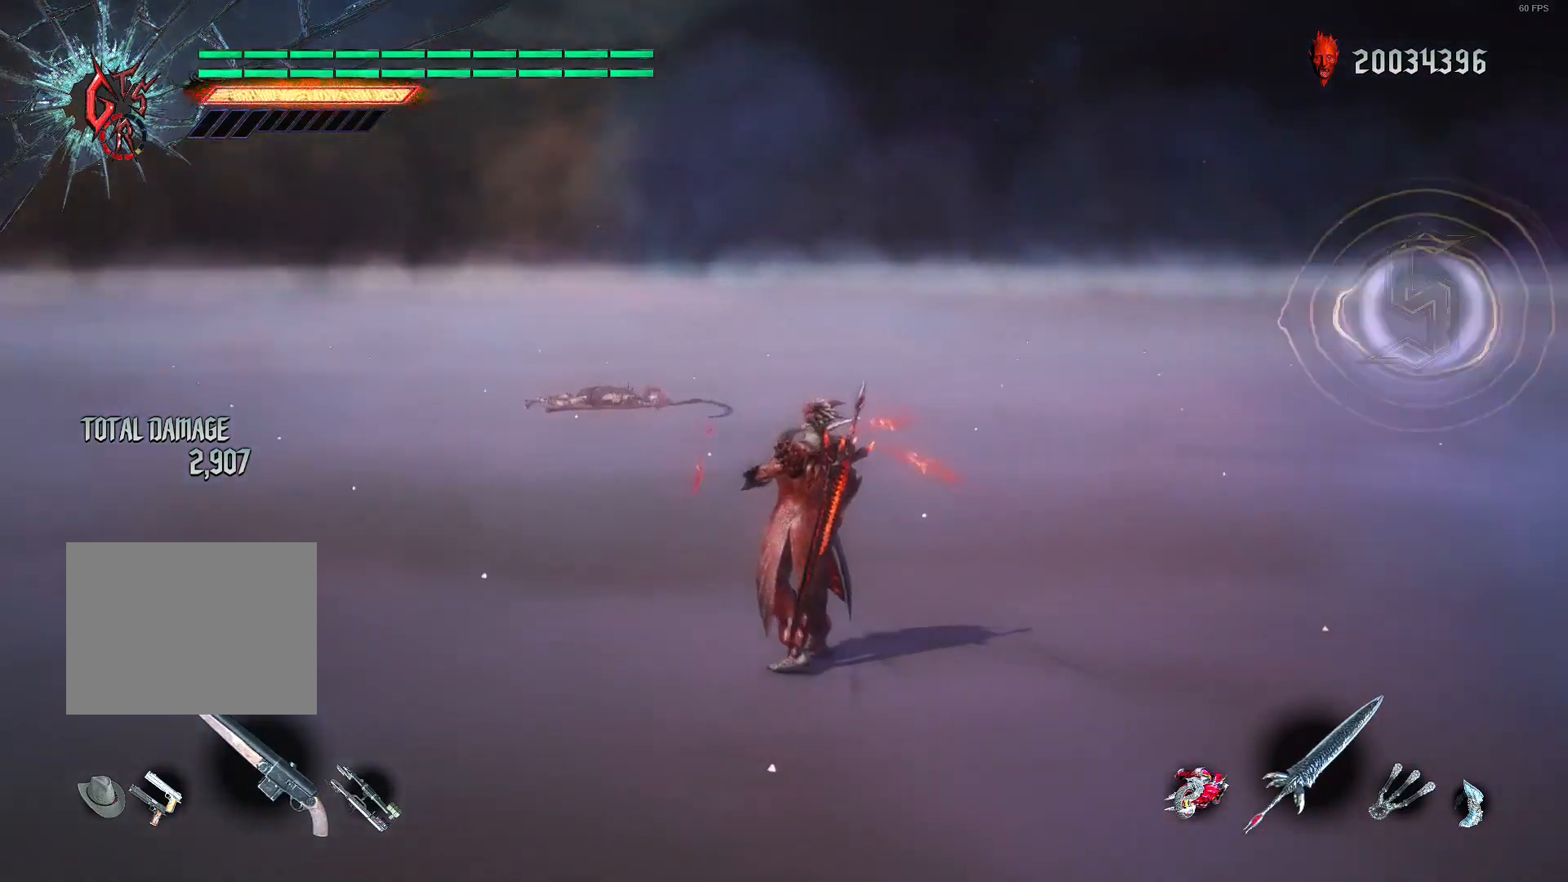
{"buttons": ["L2"], "left_stick": "center", "right_stick": "center", "events": [[240, "right_stick", "center"]]}
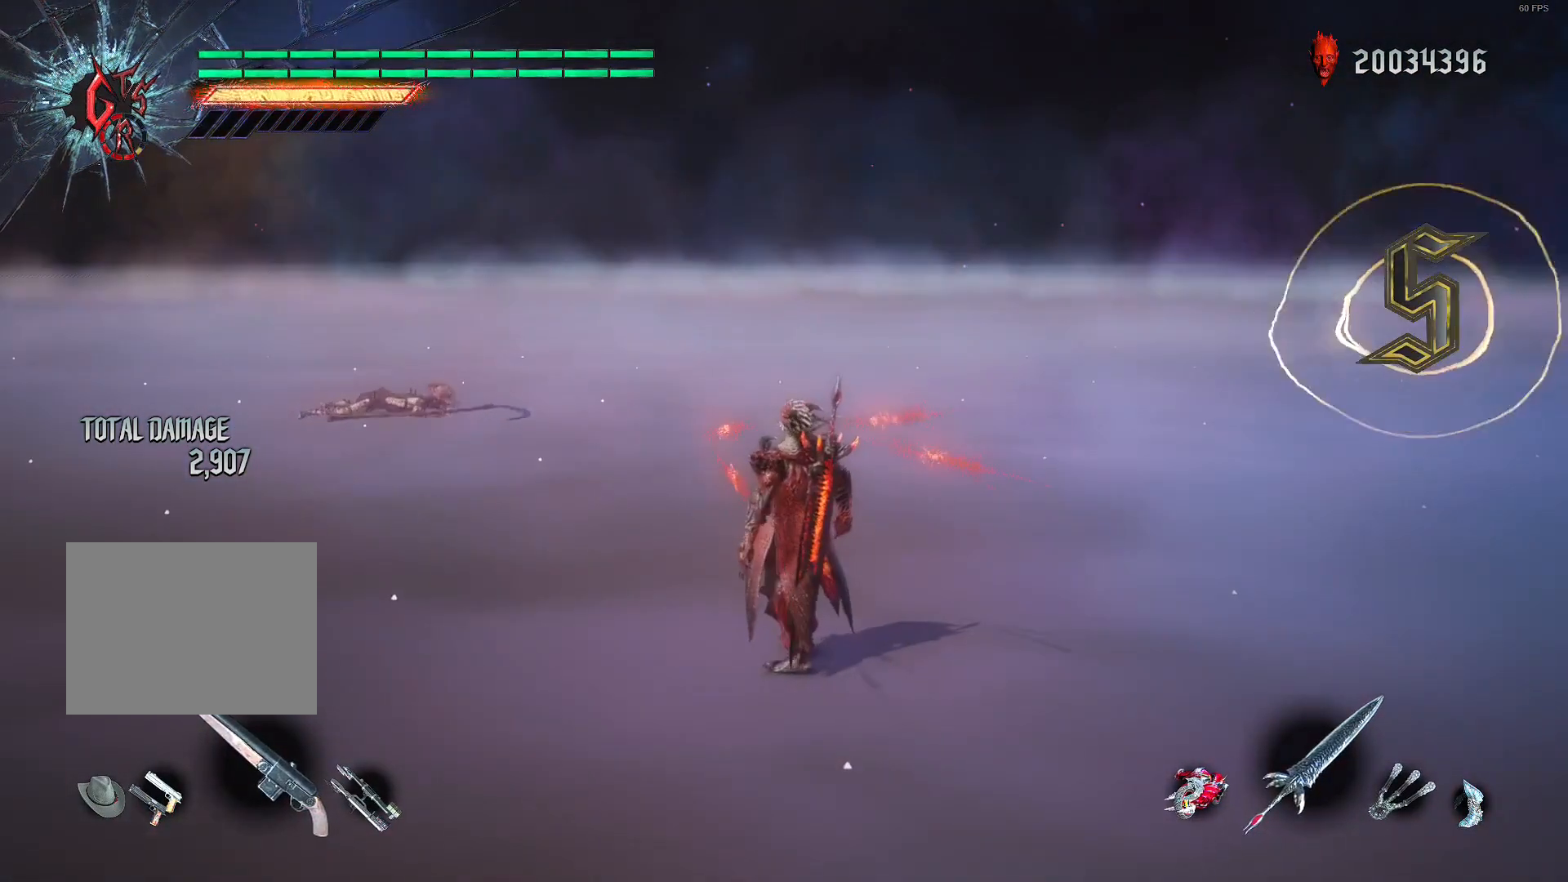
{"buttons": ["L2"], "left_stick": "center", "right_stick": "center", "events": []}
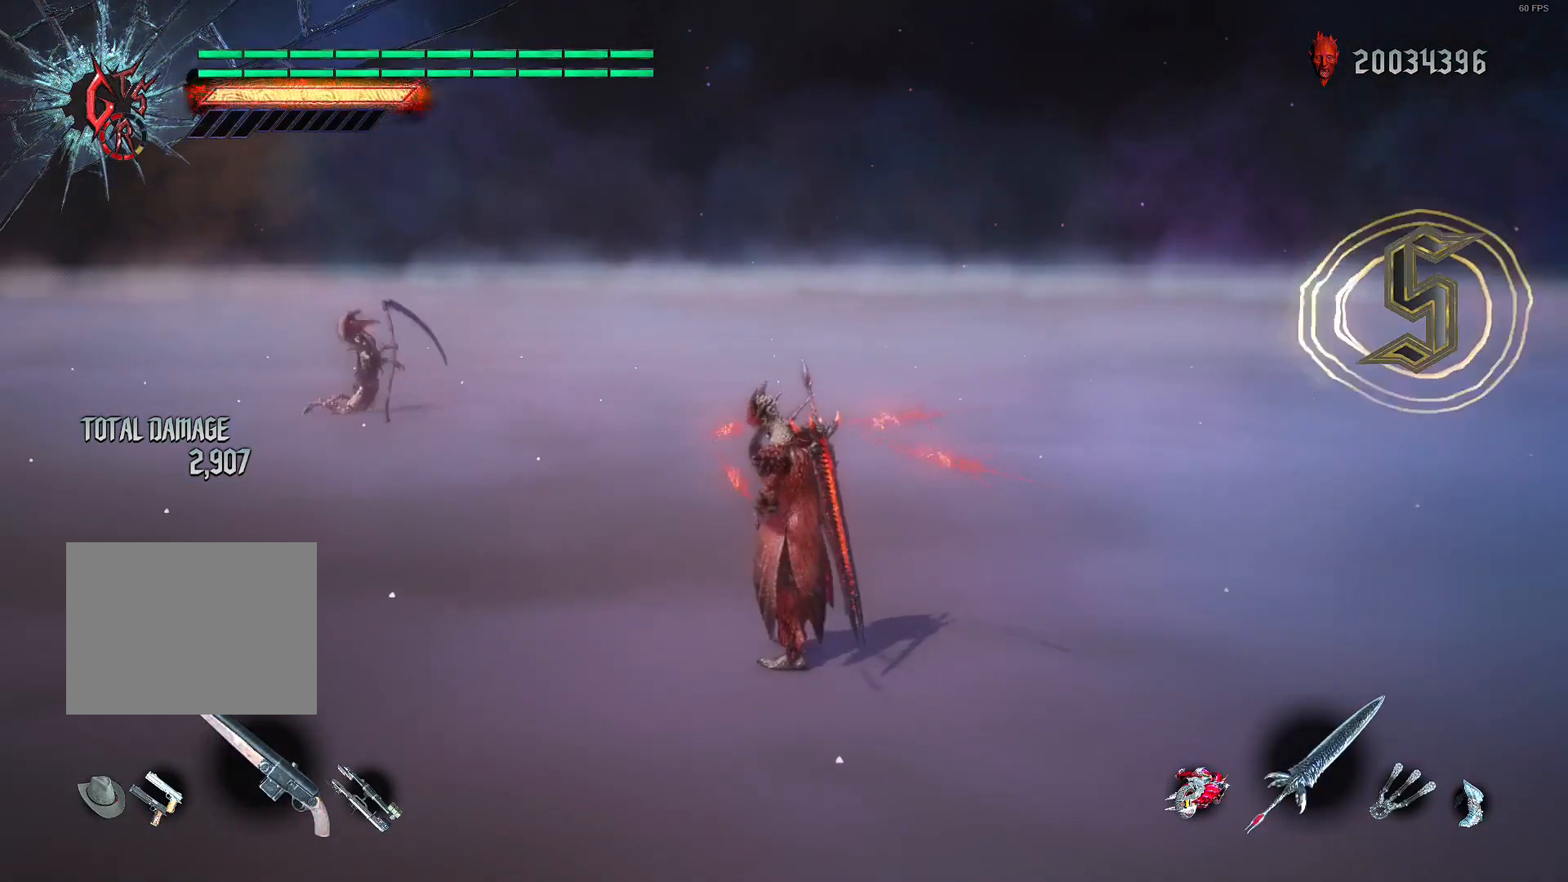
{"buttons": ["L2"], "left_stick": "center", "right_stick": "center", "events": []}
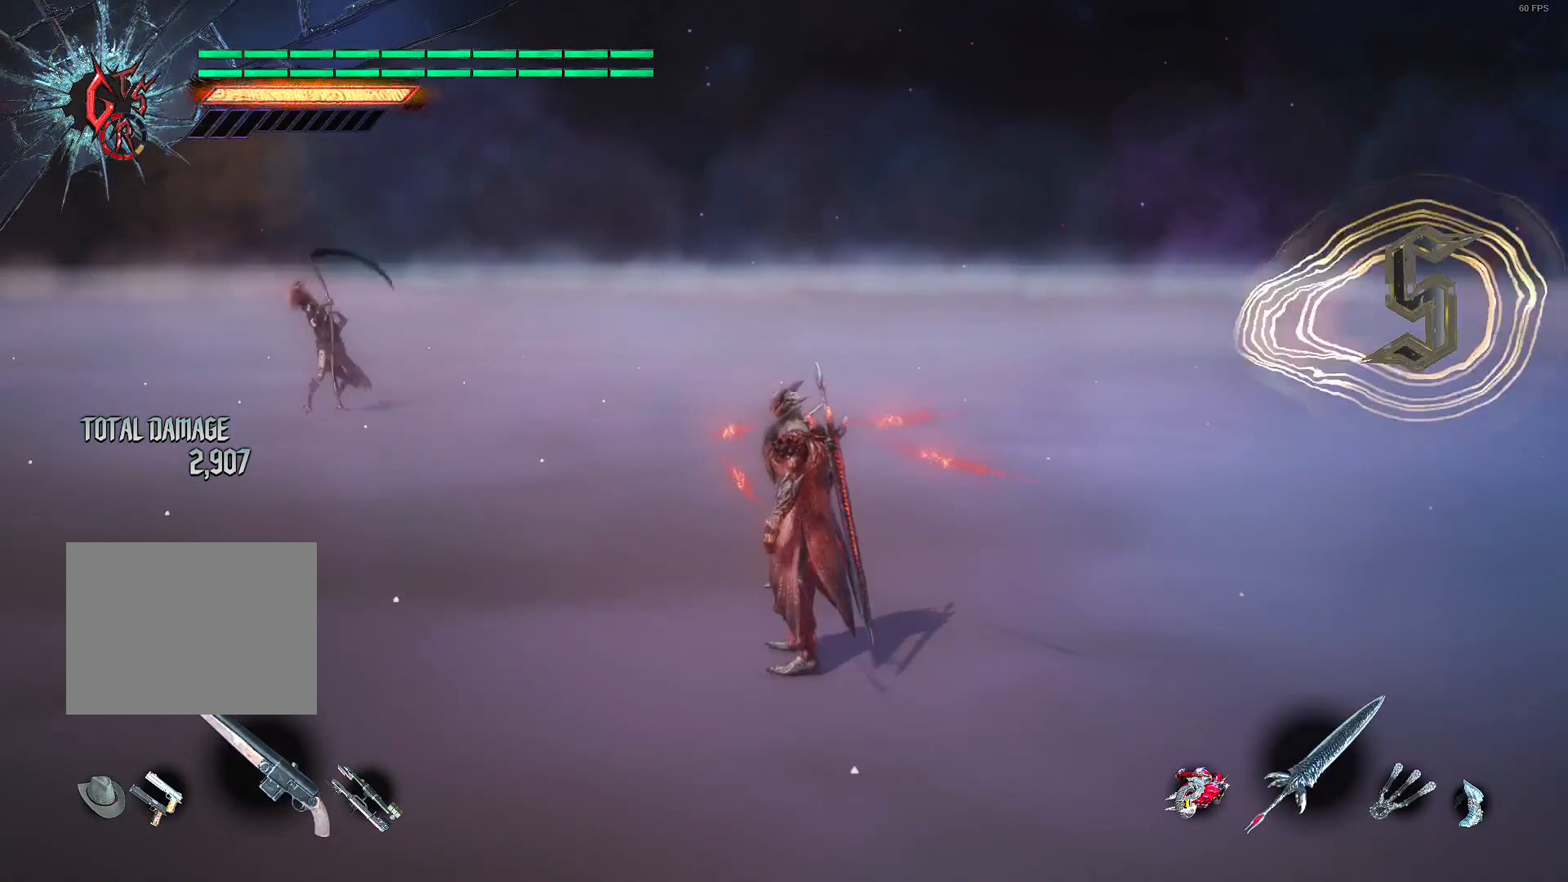
{"buttons": ["L2"], "left_stick": "center", "right_stick": "center", "events": []}
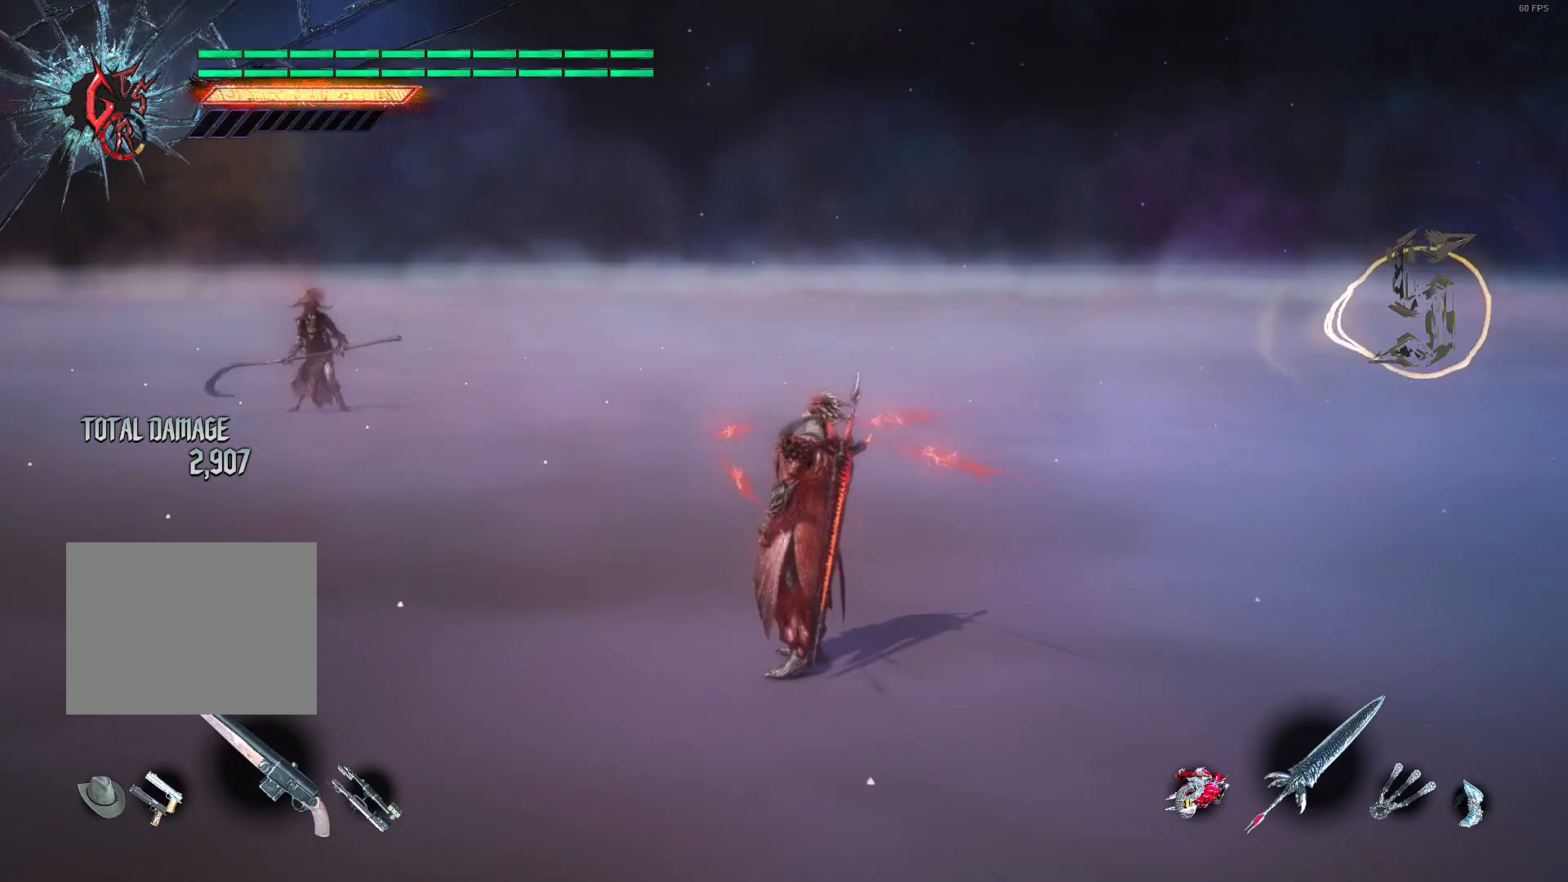
{"buttons": ["L2"], "left_stick": "center", "right_stick": "center", "events": []}
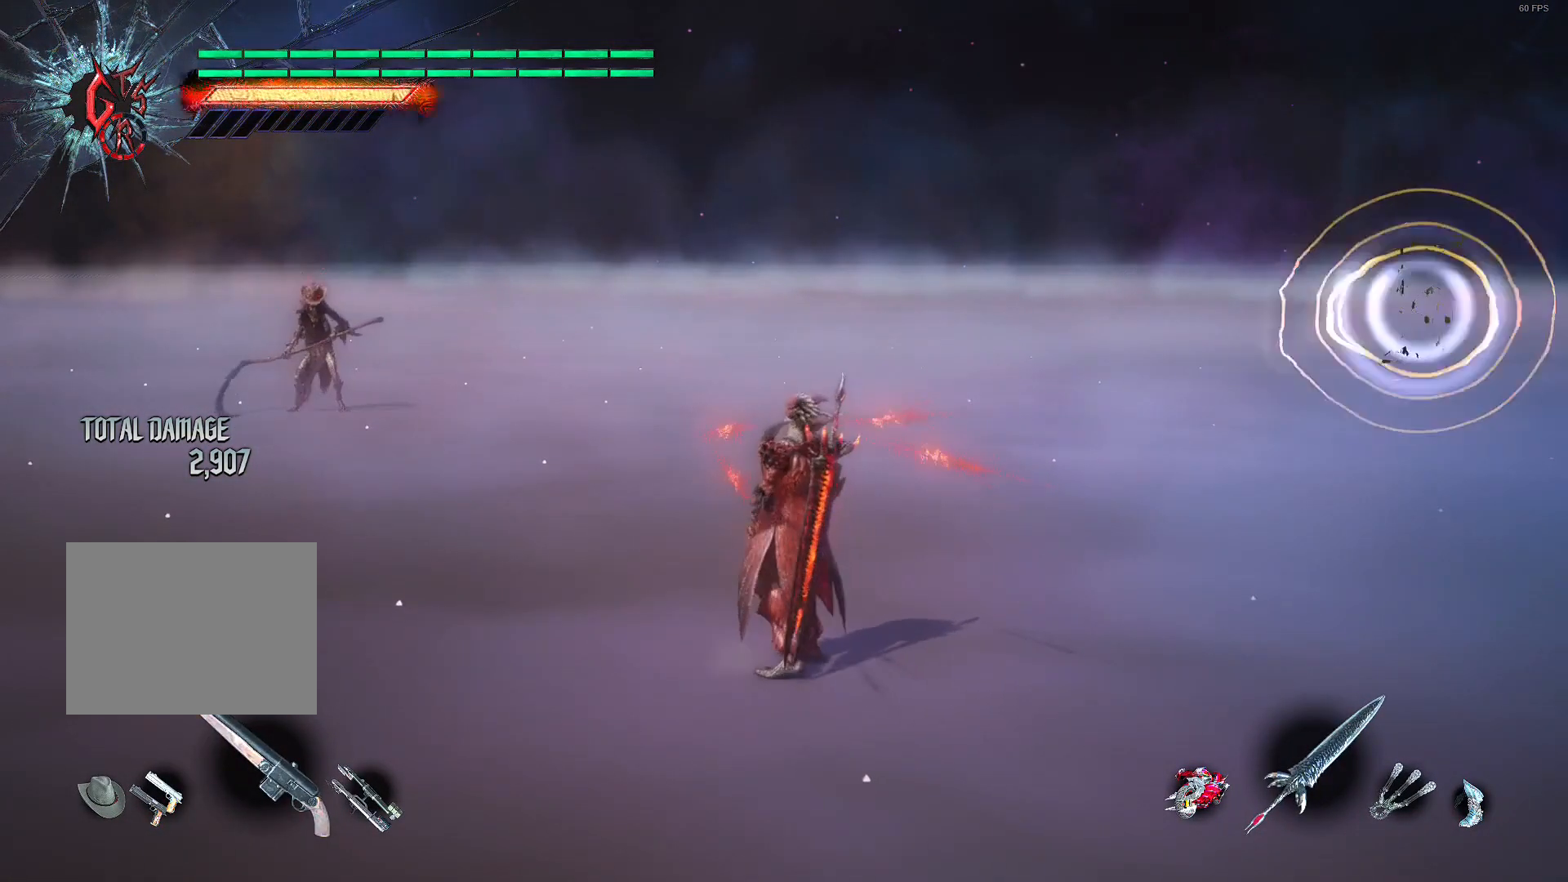
{"buttons": ["L2"], "left_stick": "center", "right_stick": "center", "events": []}
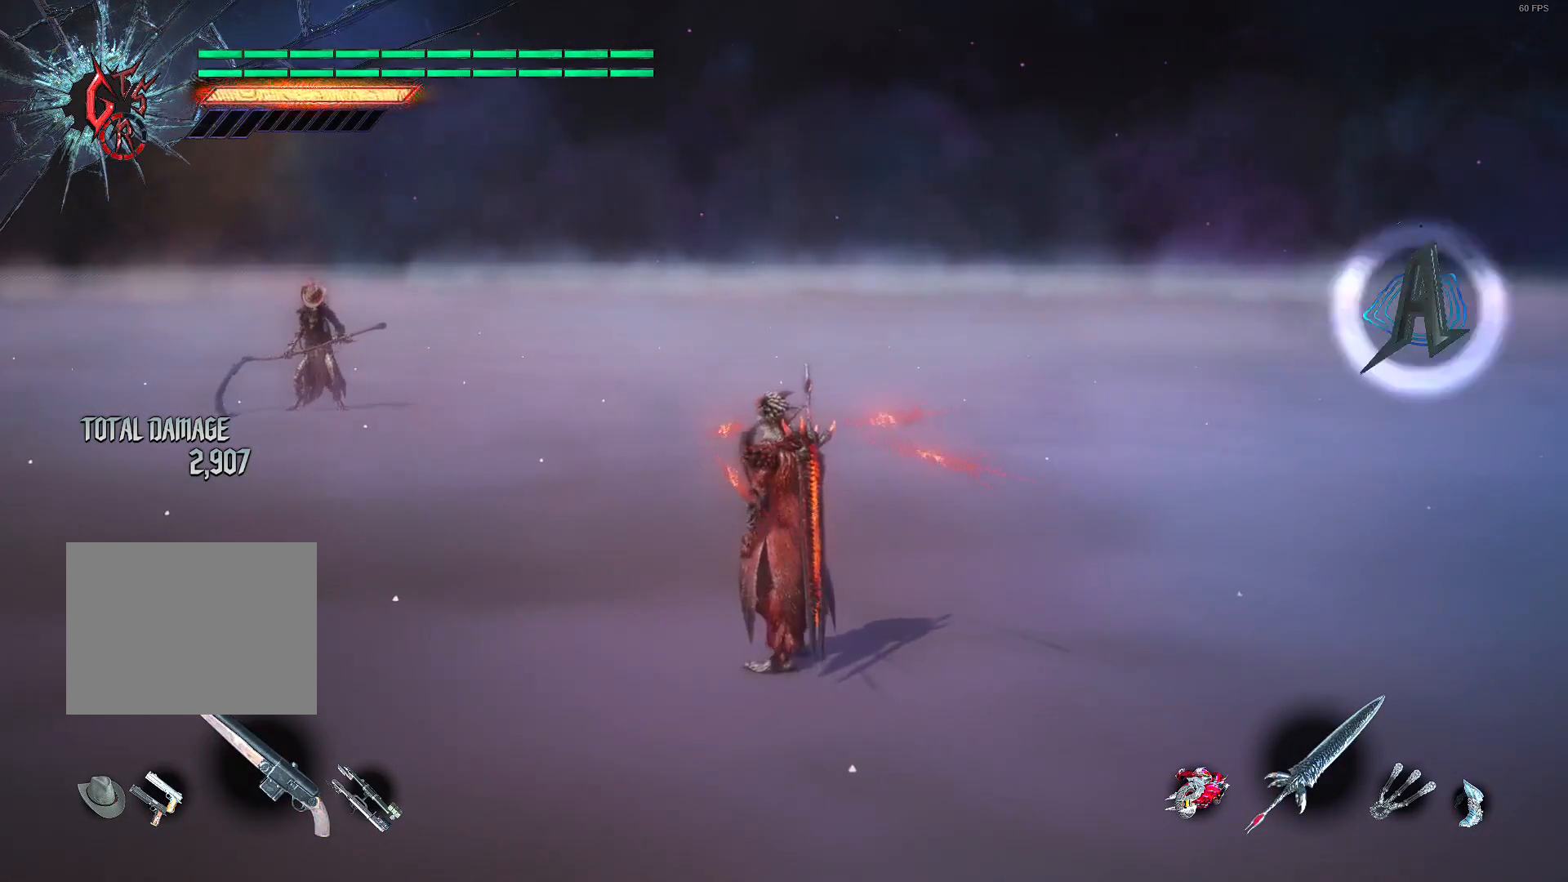
{"buttons": ["L2"], "left_stick": "center", "right_stick": "center", "events": []}
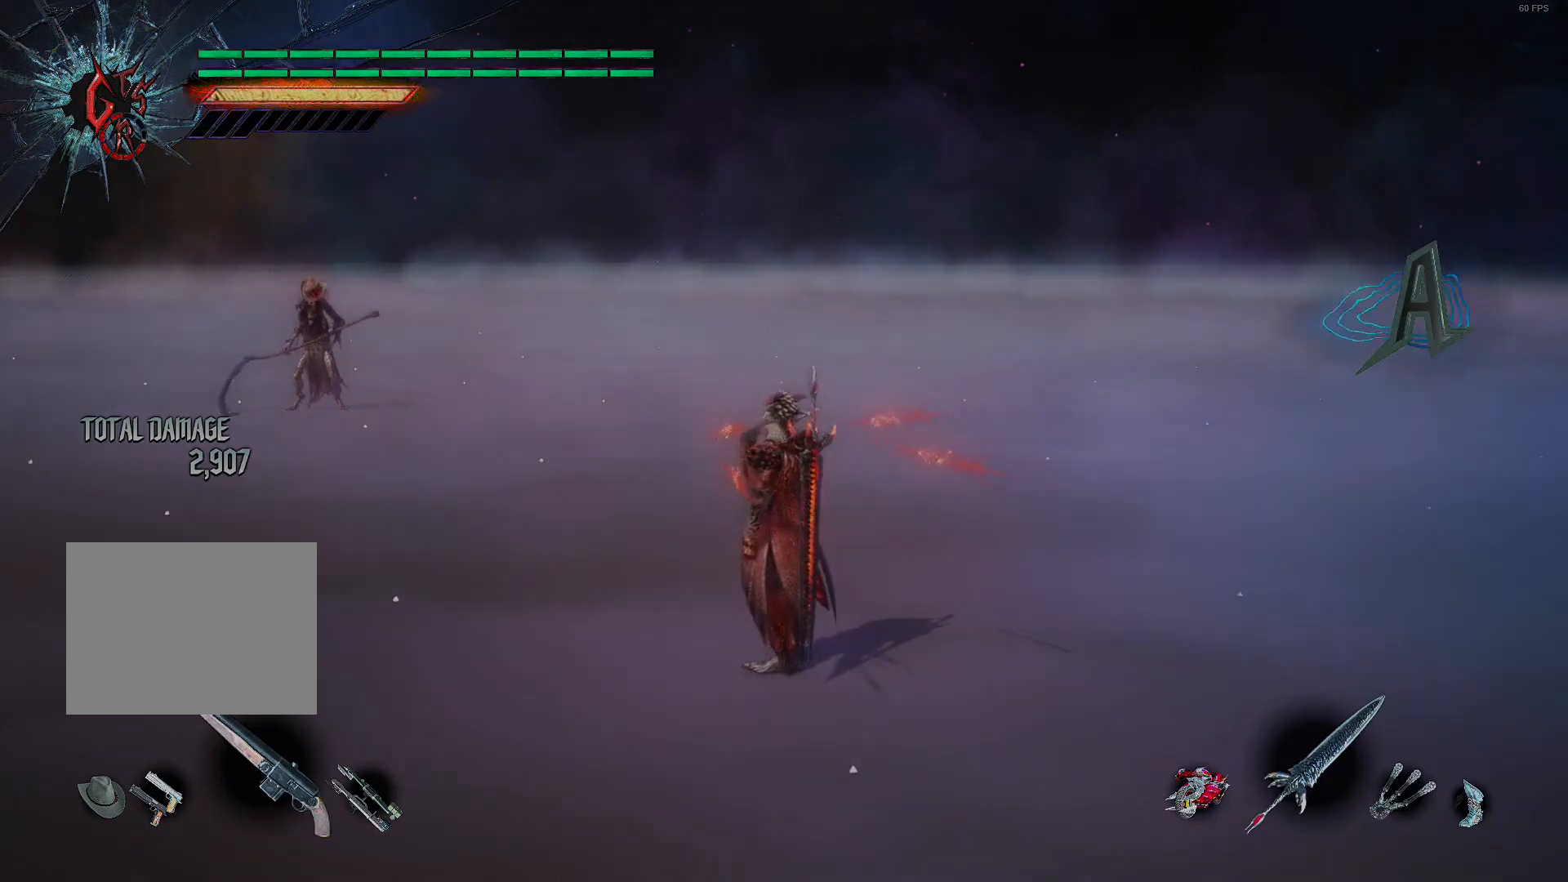
{"buttons": ["L2"], "left_stick": "center", "right_stick": "center", "events": []}